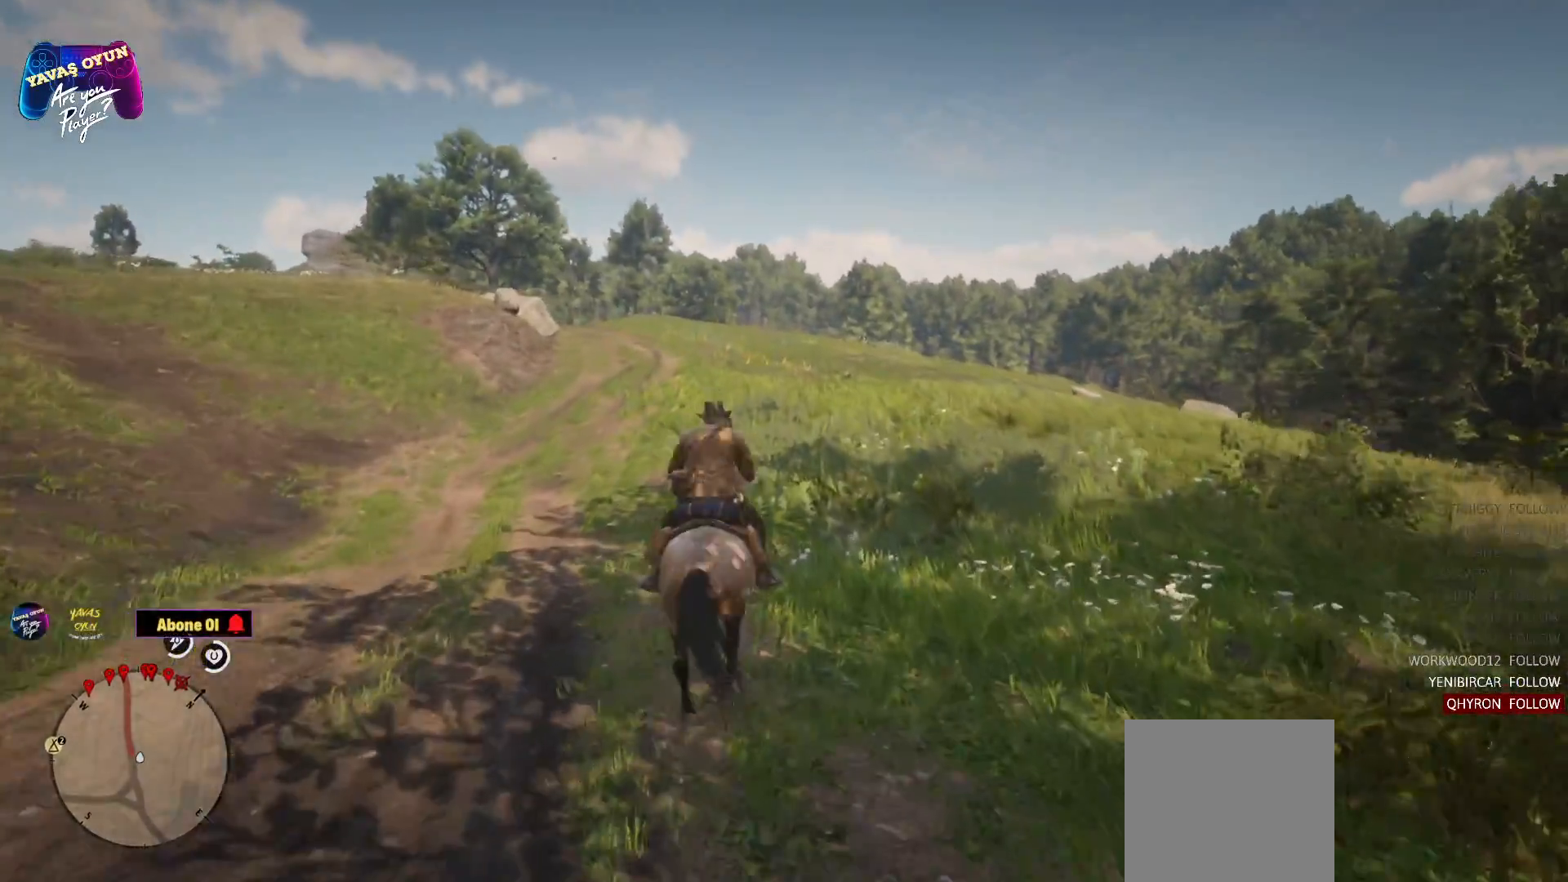
Gameplay with a controller (Xbox layout); each line is a JSON object with the inputs held at the frame after it. "events" lists button and stick changes between this image and that frame as [ms after this image, input, new state], when the widget could be followed in between.
{"buttons": [], "left_stick": "up", "right_stick": "center", "events": []}
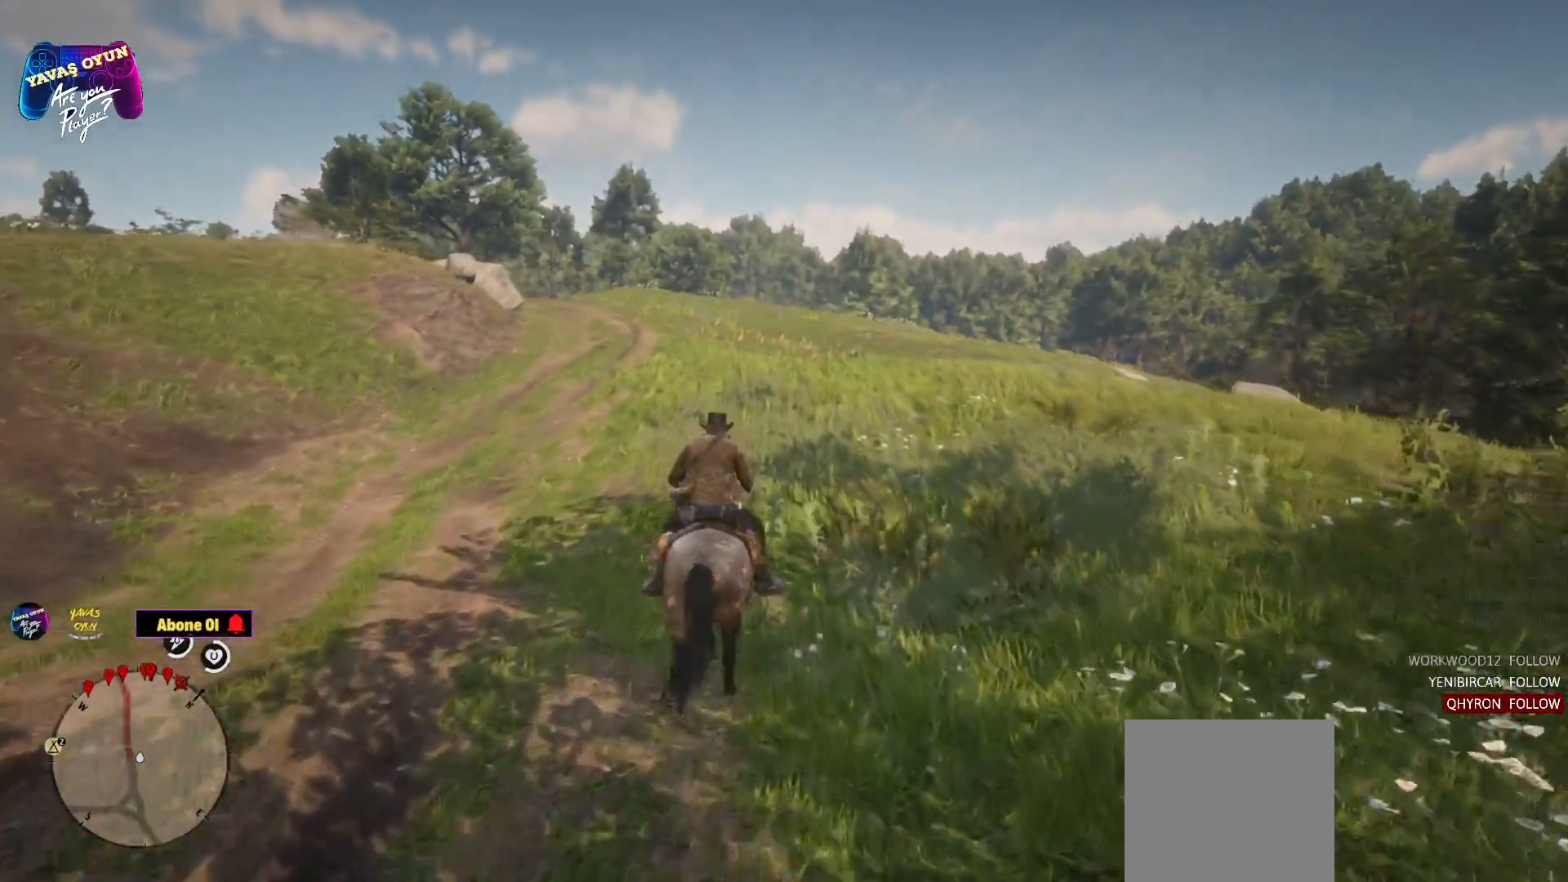
{"buttons": [], "left_stick": "up", "right_stick": "center", "events": []}
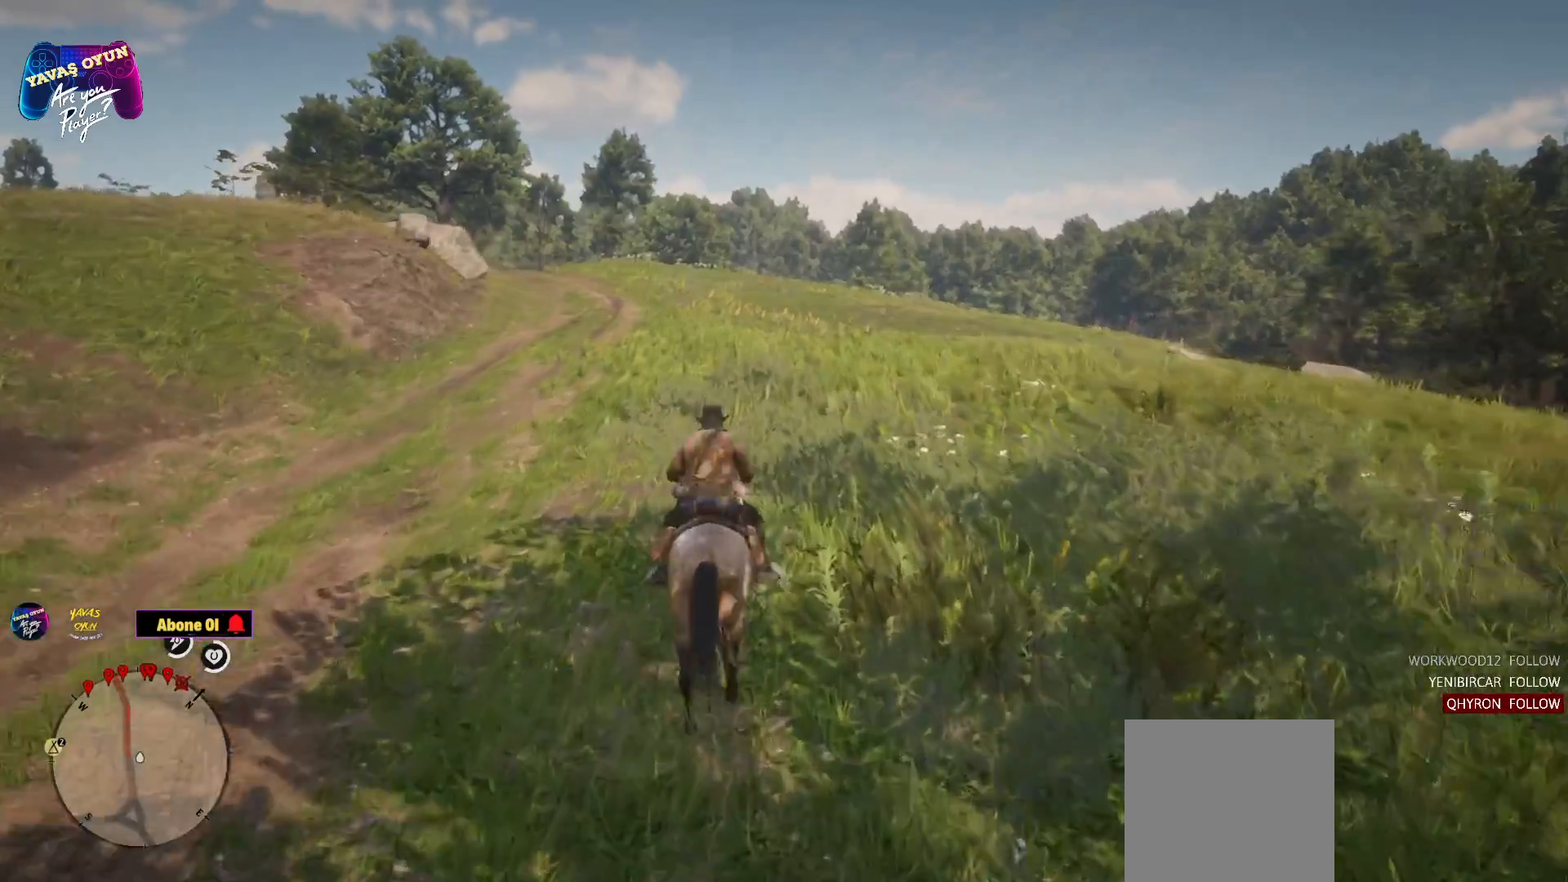
{"buttons": ["A"], "left_stick": "up-left", "right_stick": "center", "events": [[267, "left_stick", "up-left"], [500, "A", "down"]]}
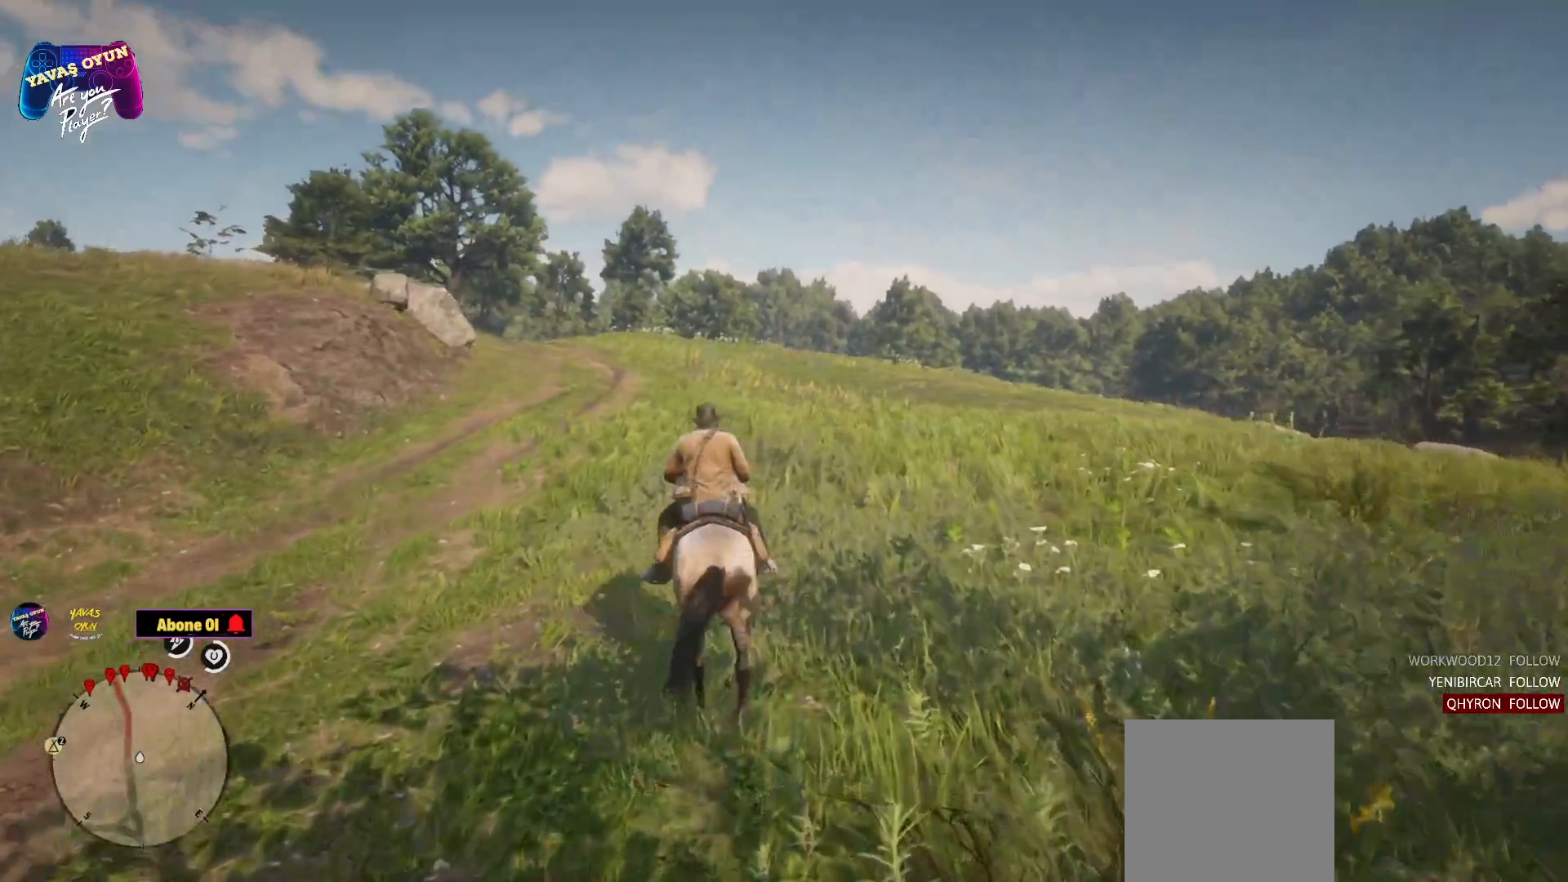
{"buttons": ["A"], "left_stick": "up", "right_stick": "center", "events": [[117, "A", "up"], [233, "A", "down"], [350, "A", "up"], [350, "left_stick", "up"], [483, "A", "down"]]}
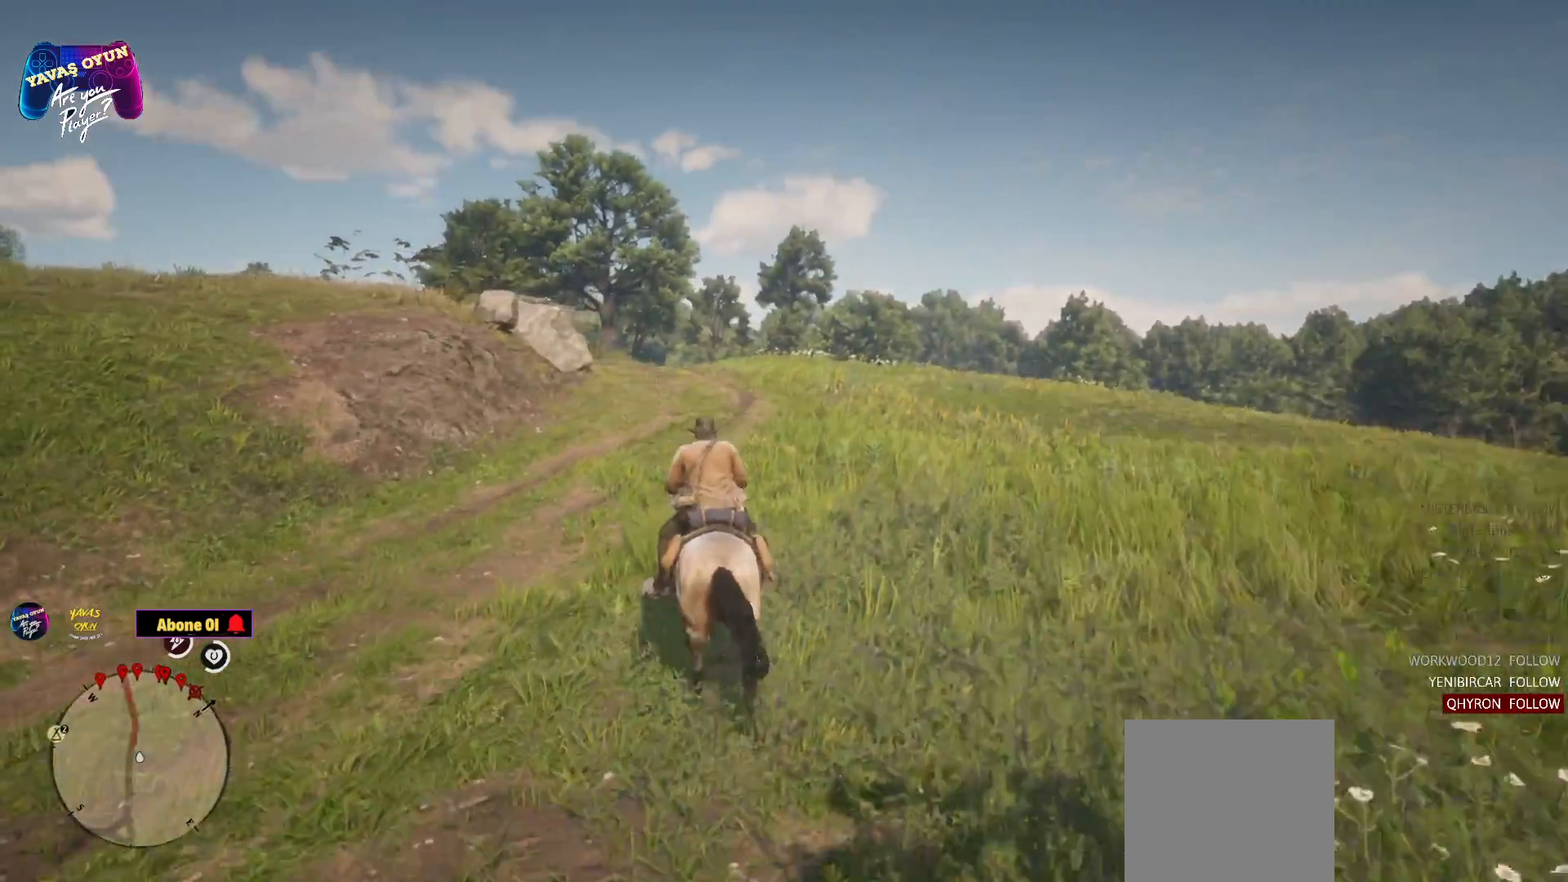
{"buttons": [], "left_stick": "up", "right_stick": "center", "events": [[117, "A", "up"]]}
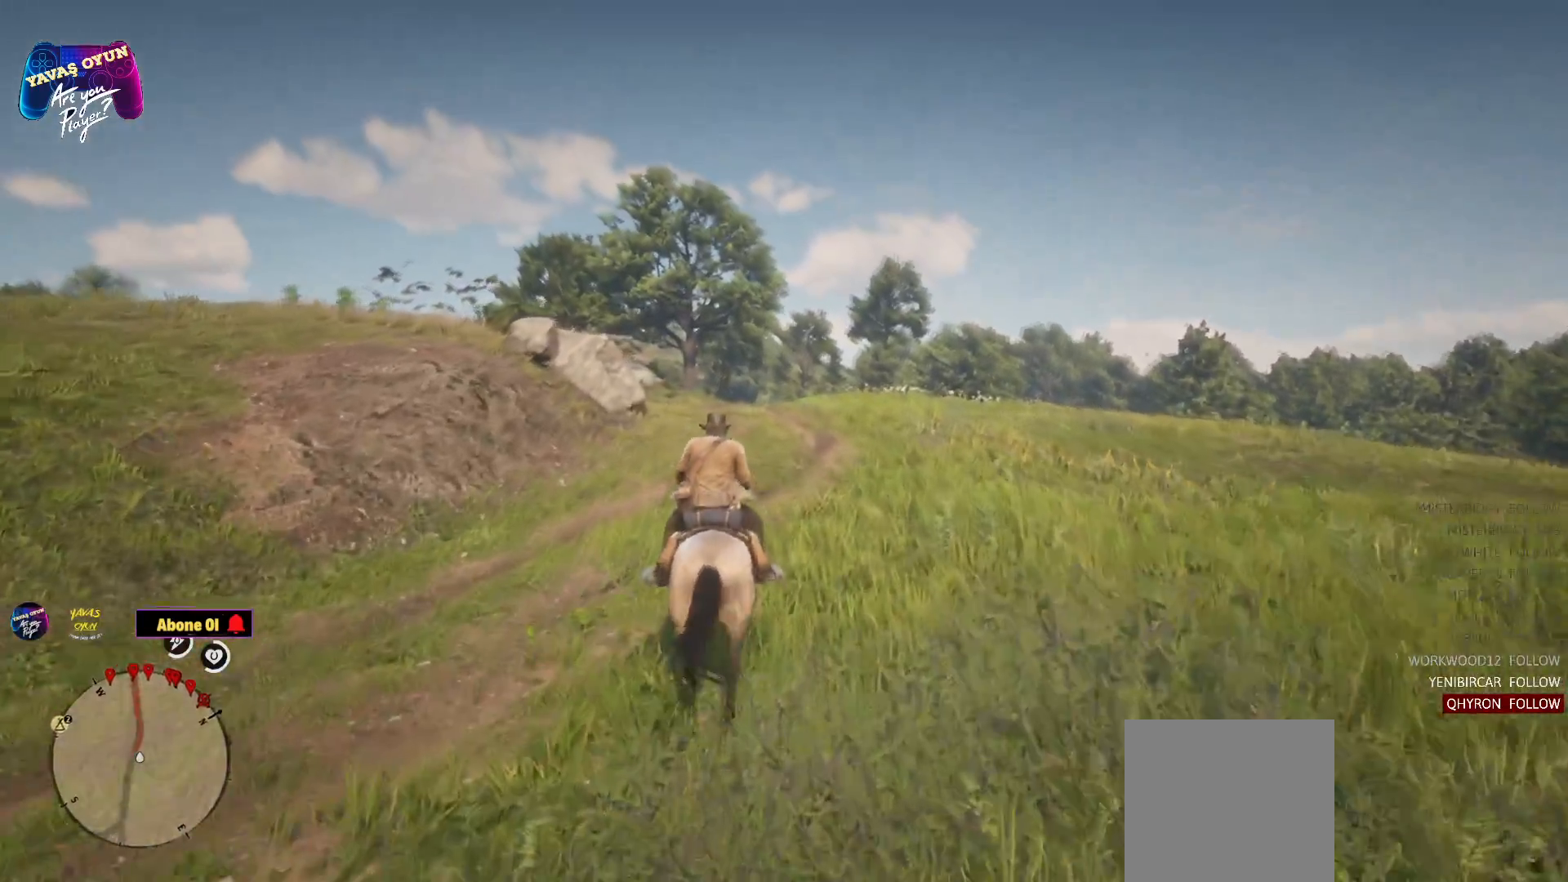
{"buttons": [], "left_stick": "up", "right_stick": "center", "events": []}
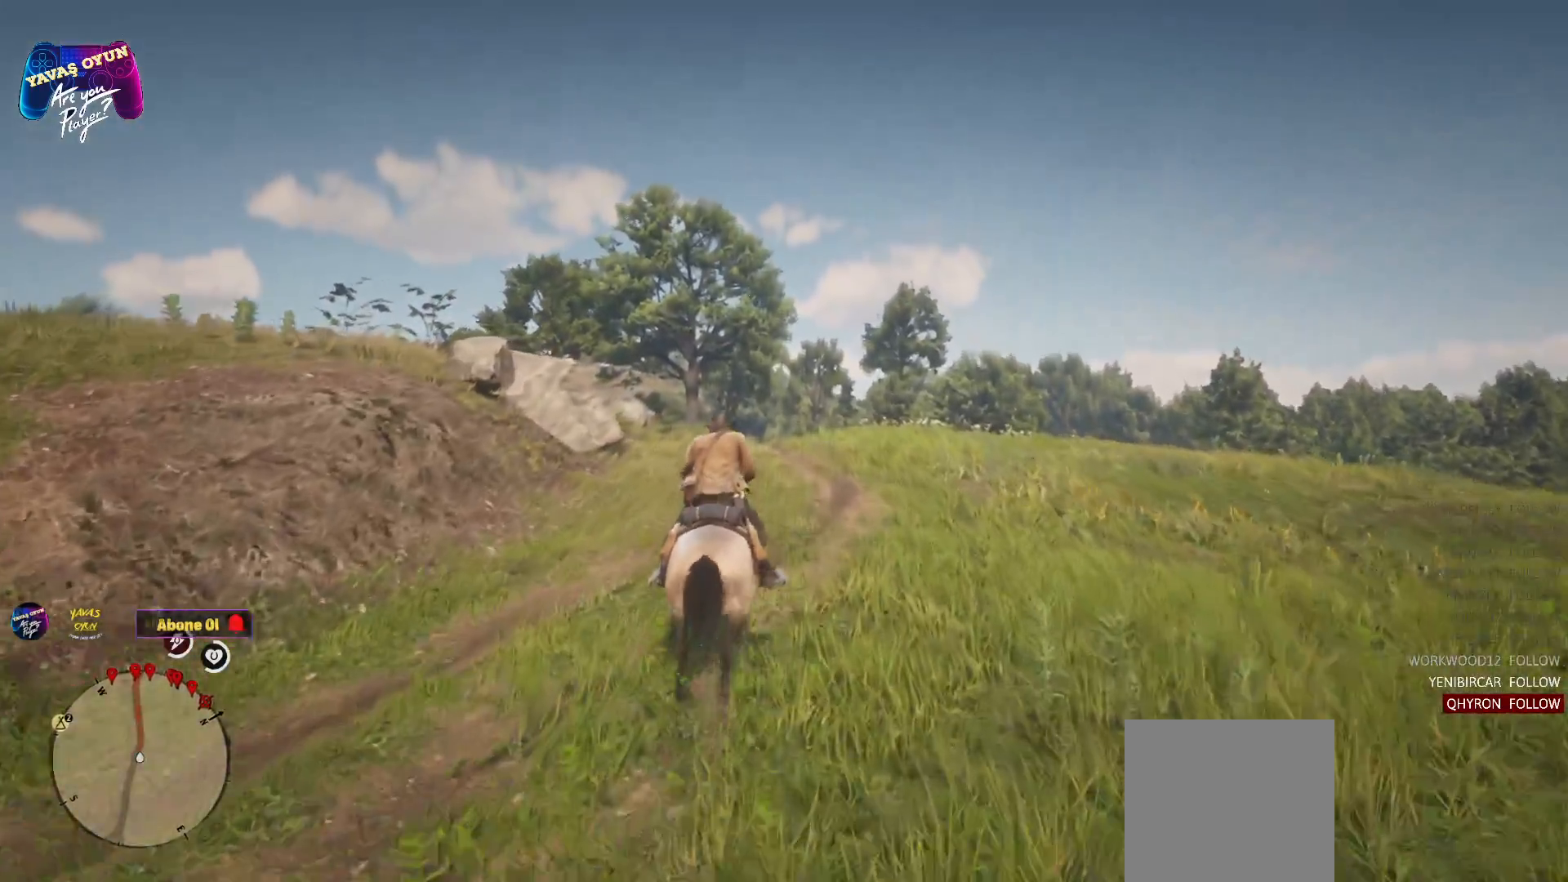
{"buttons": [], "left_stick": "up", "right_stick": "down", "events": [[483, "right_stick", "down"]]}
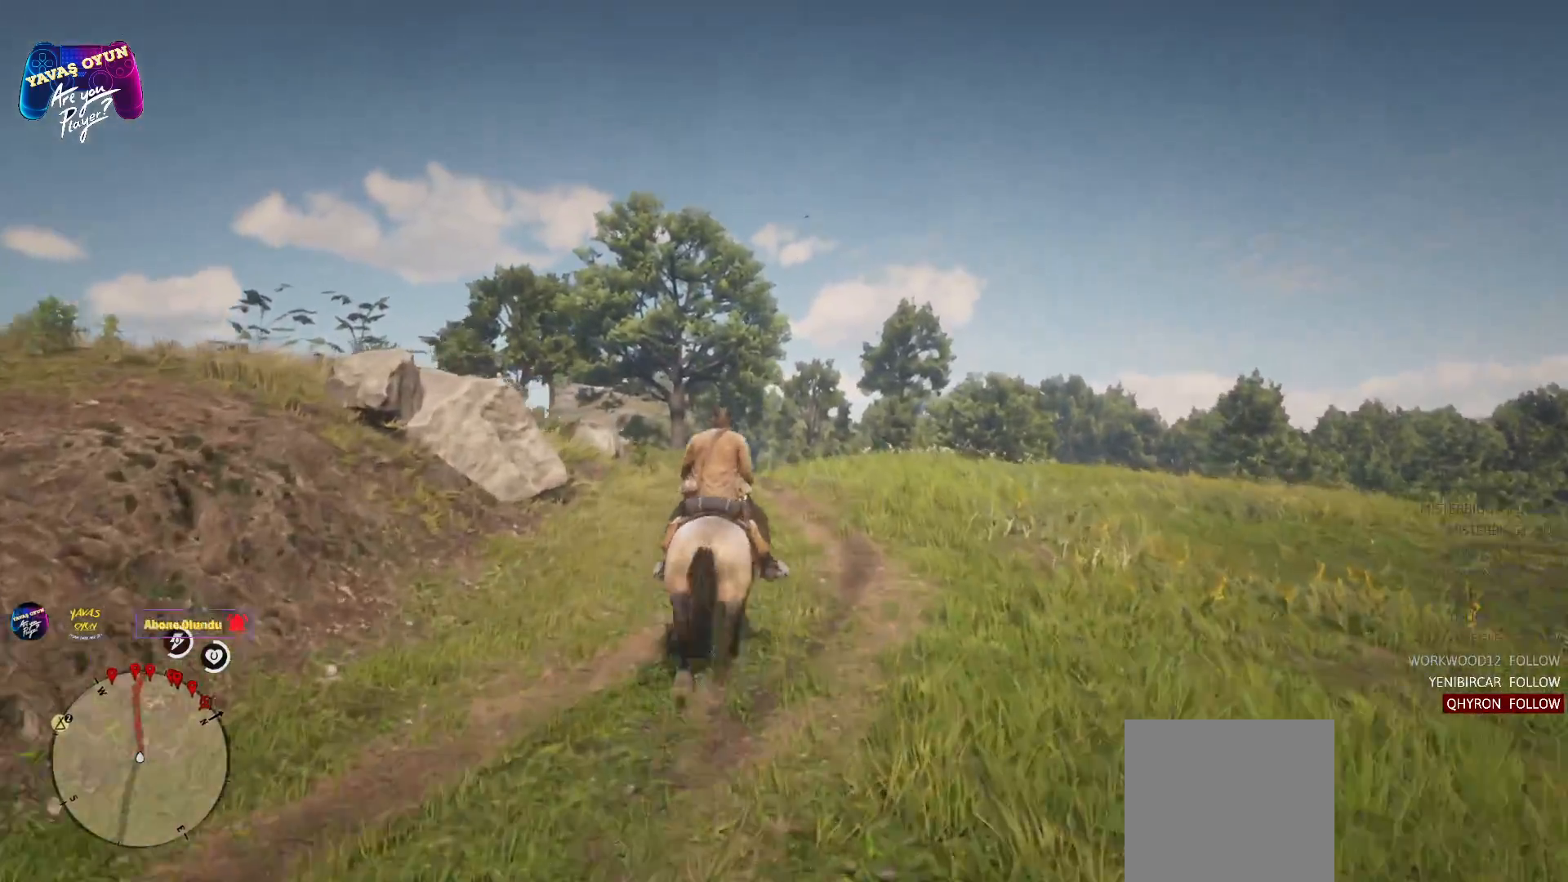
{"buttons": [], "left_stick": "up", "right_stick": "center", "events": [[250, "right_stick", "center"]]}
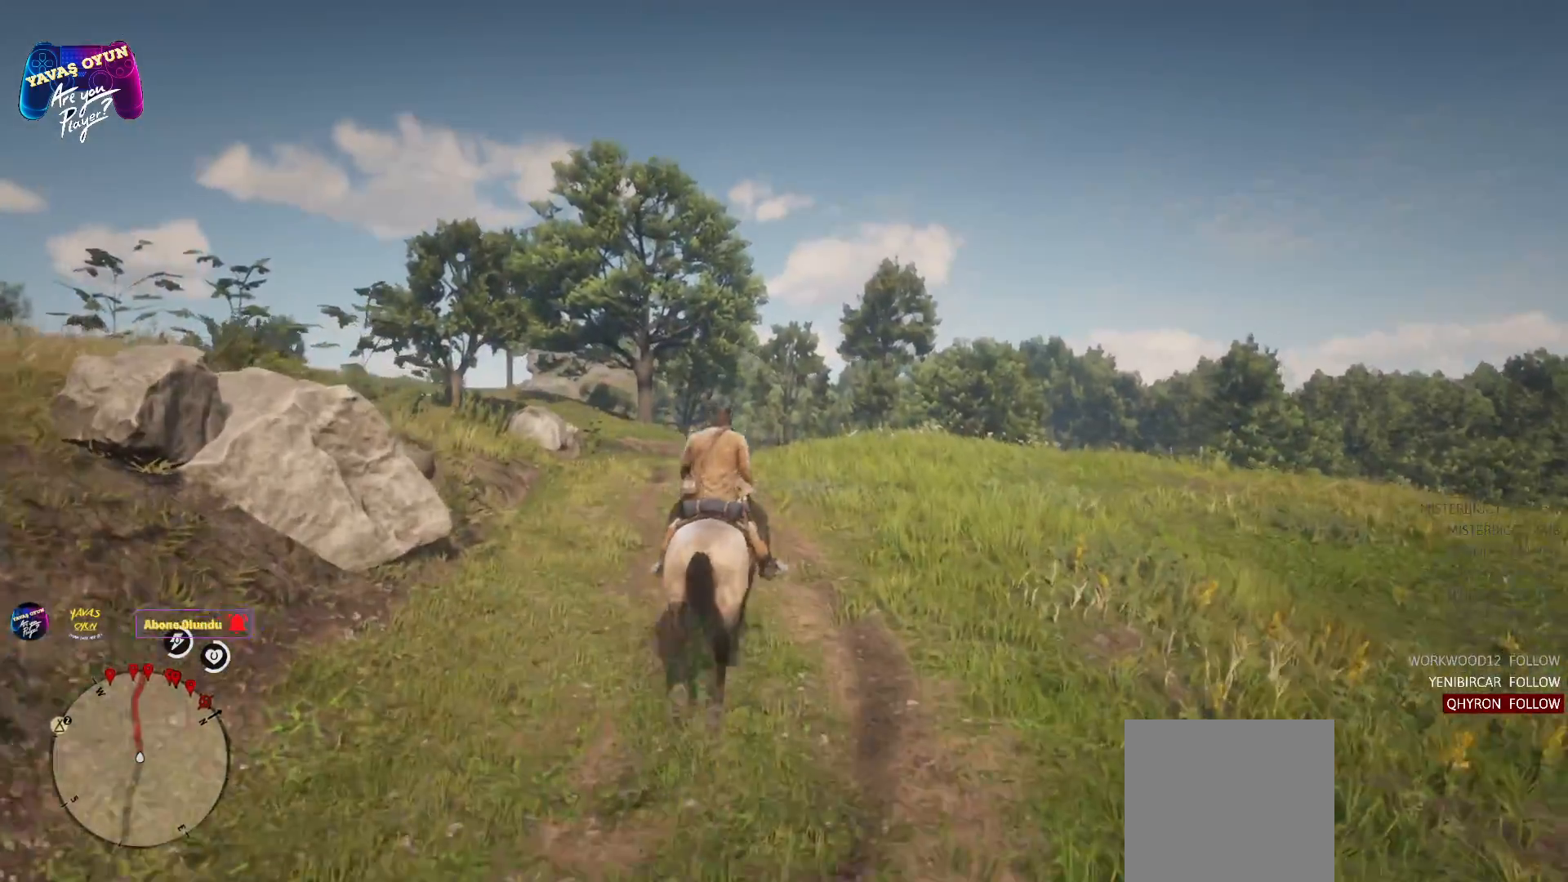
{"buttons": [], "left_stick": "up", "right_stick": "center", "events": [[183, "right_stick", "down-left"], [417, "right_stick", "center"]]}
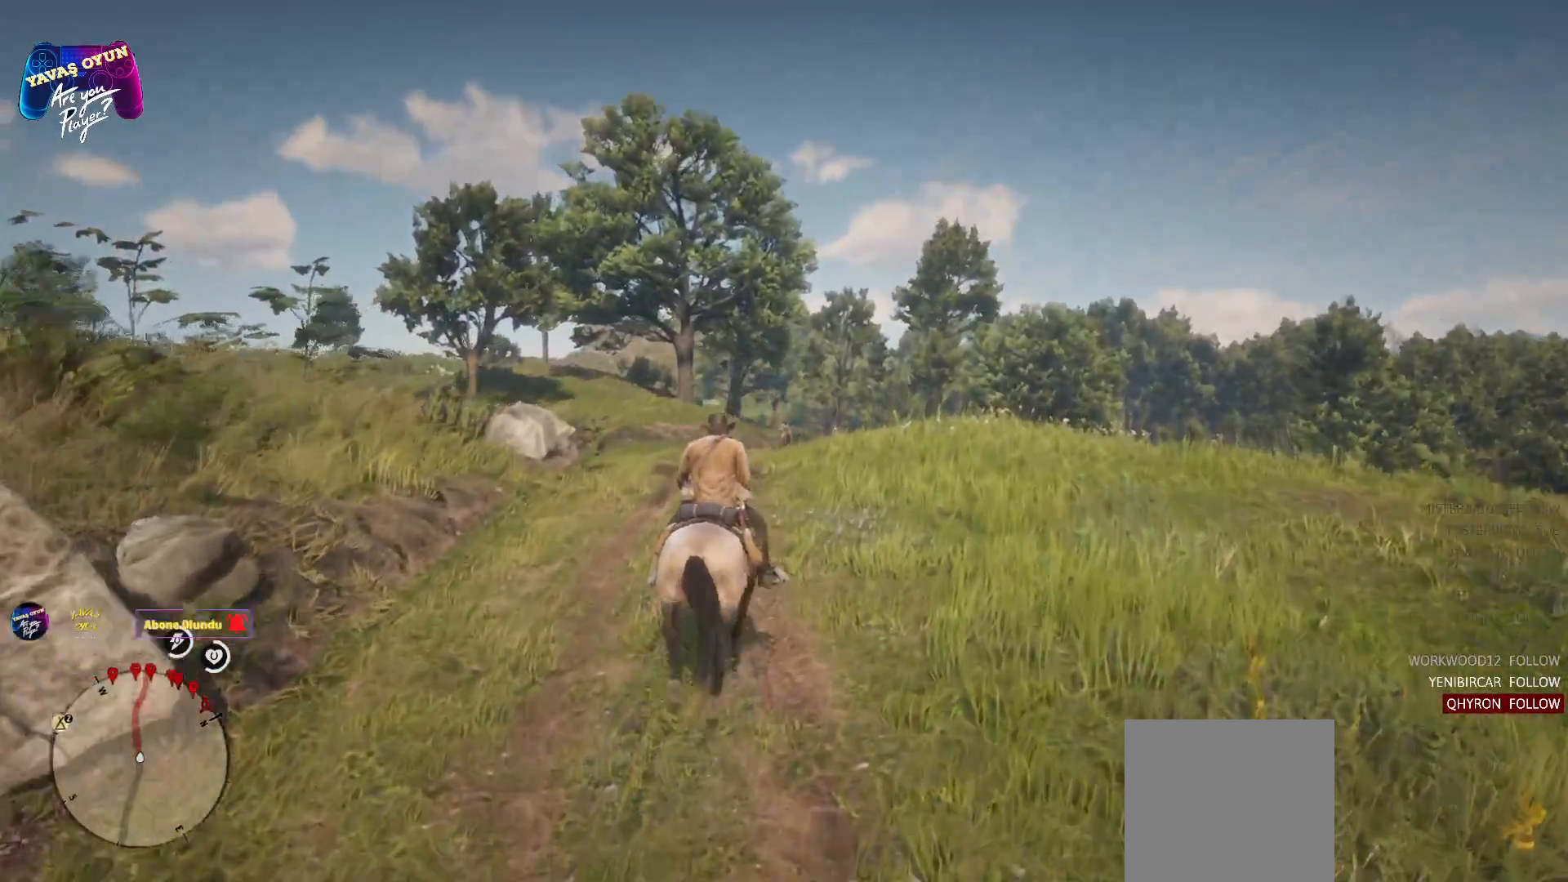
{"buttons": [], "left_stick": "up", "right_stick": "center", "events": [[300, "A", "down"], [417, "A", "up"]]}
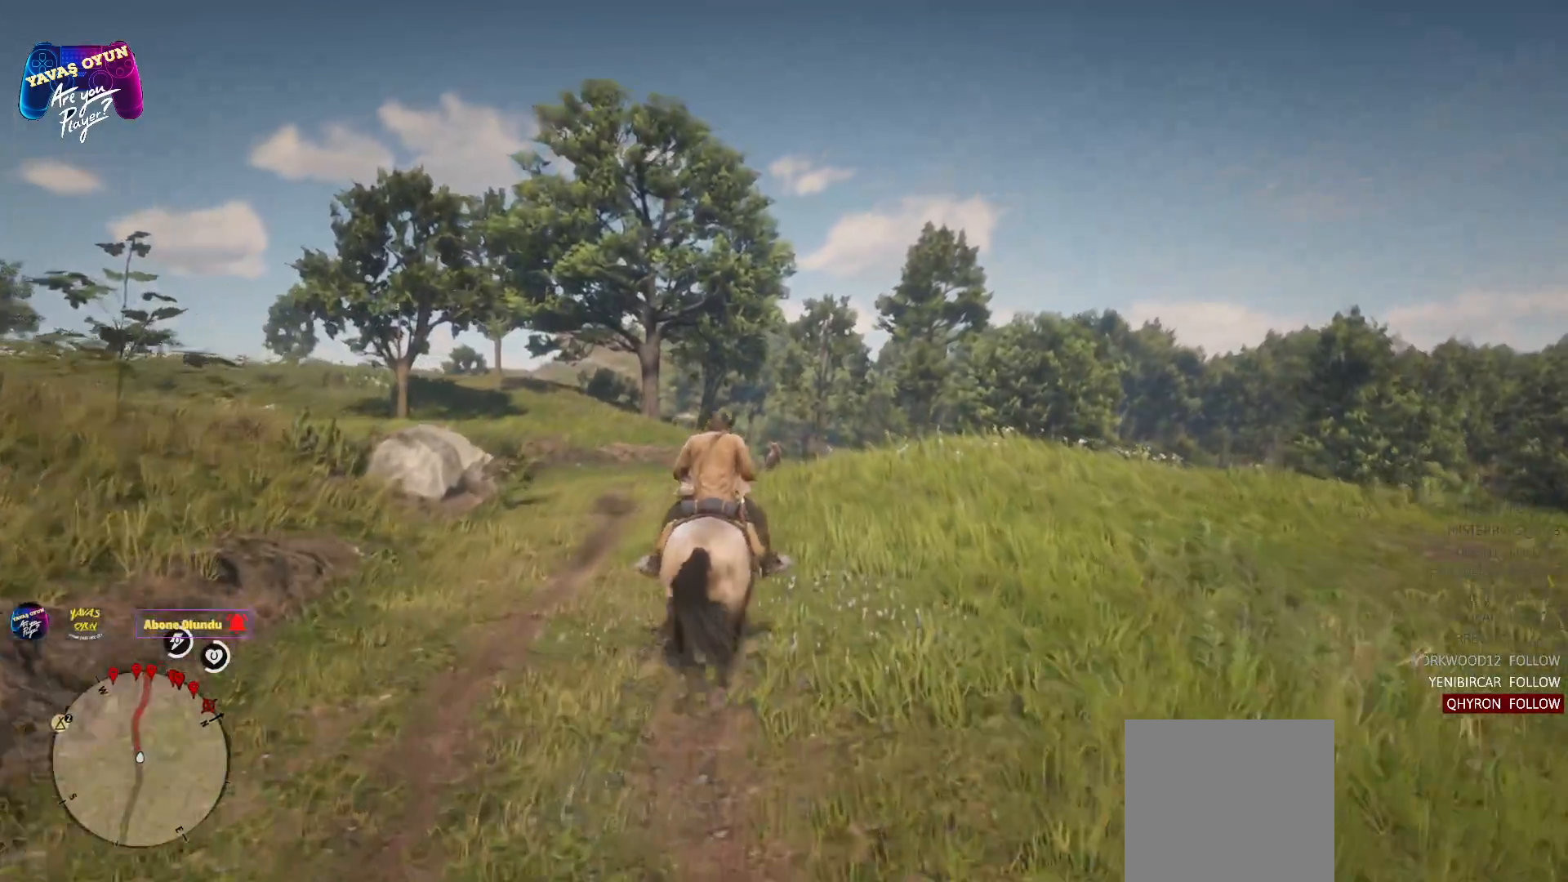
{"buttons": [], "left_stick": "up", "right_stick": "center", "events": []}
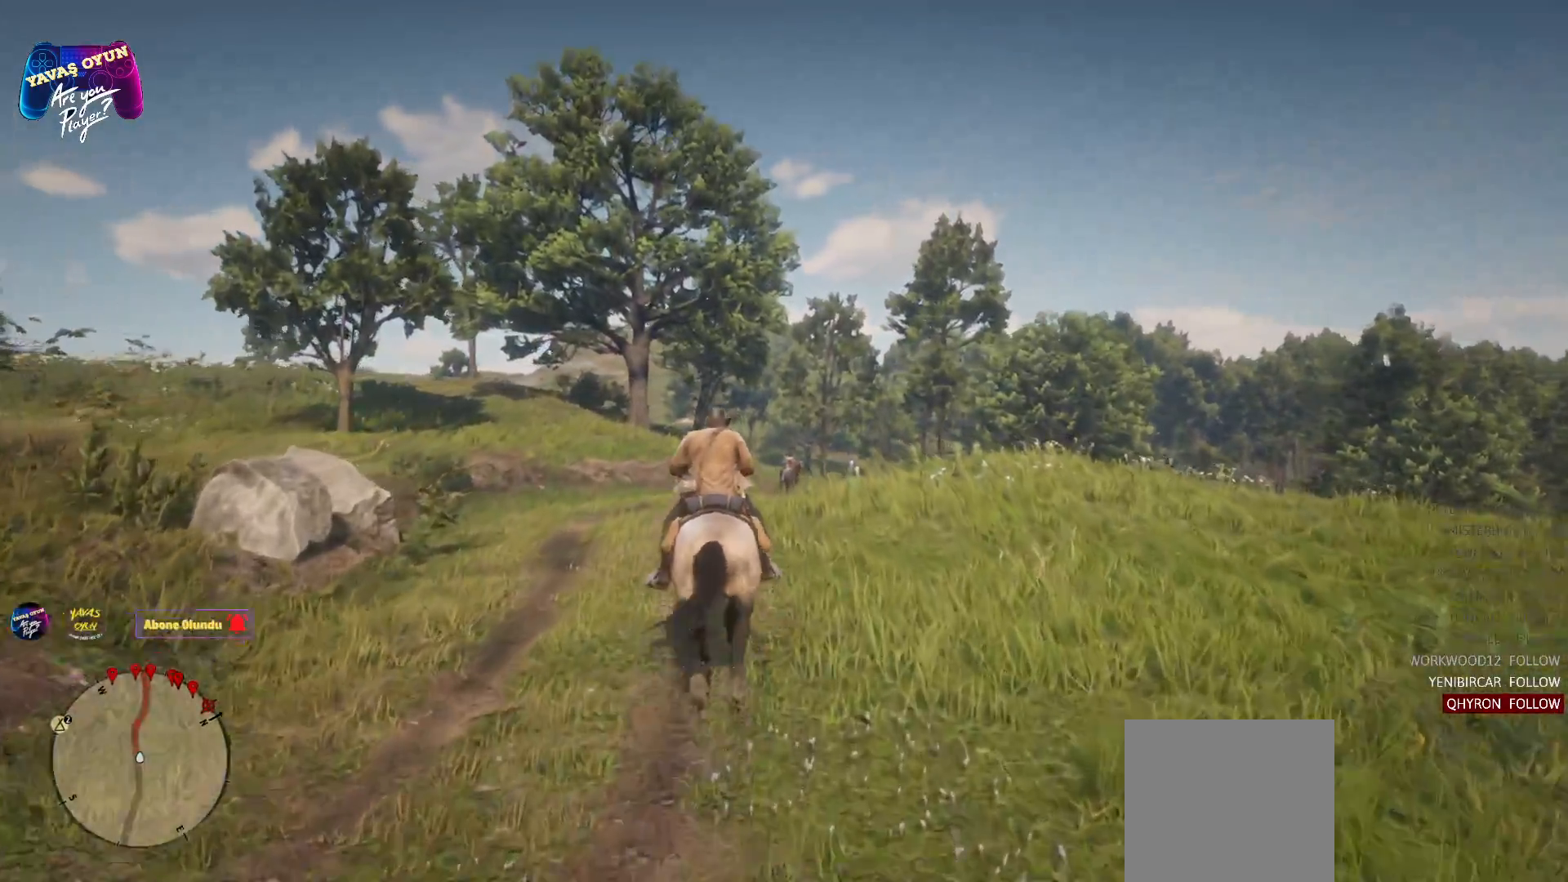
{"buttons": [], "left_stick": "up", "right_stick": "center", "events": [[17, "left_stick", "up-right"], [367, "left_stick", "up"]]}
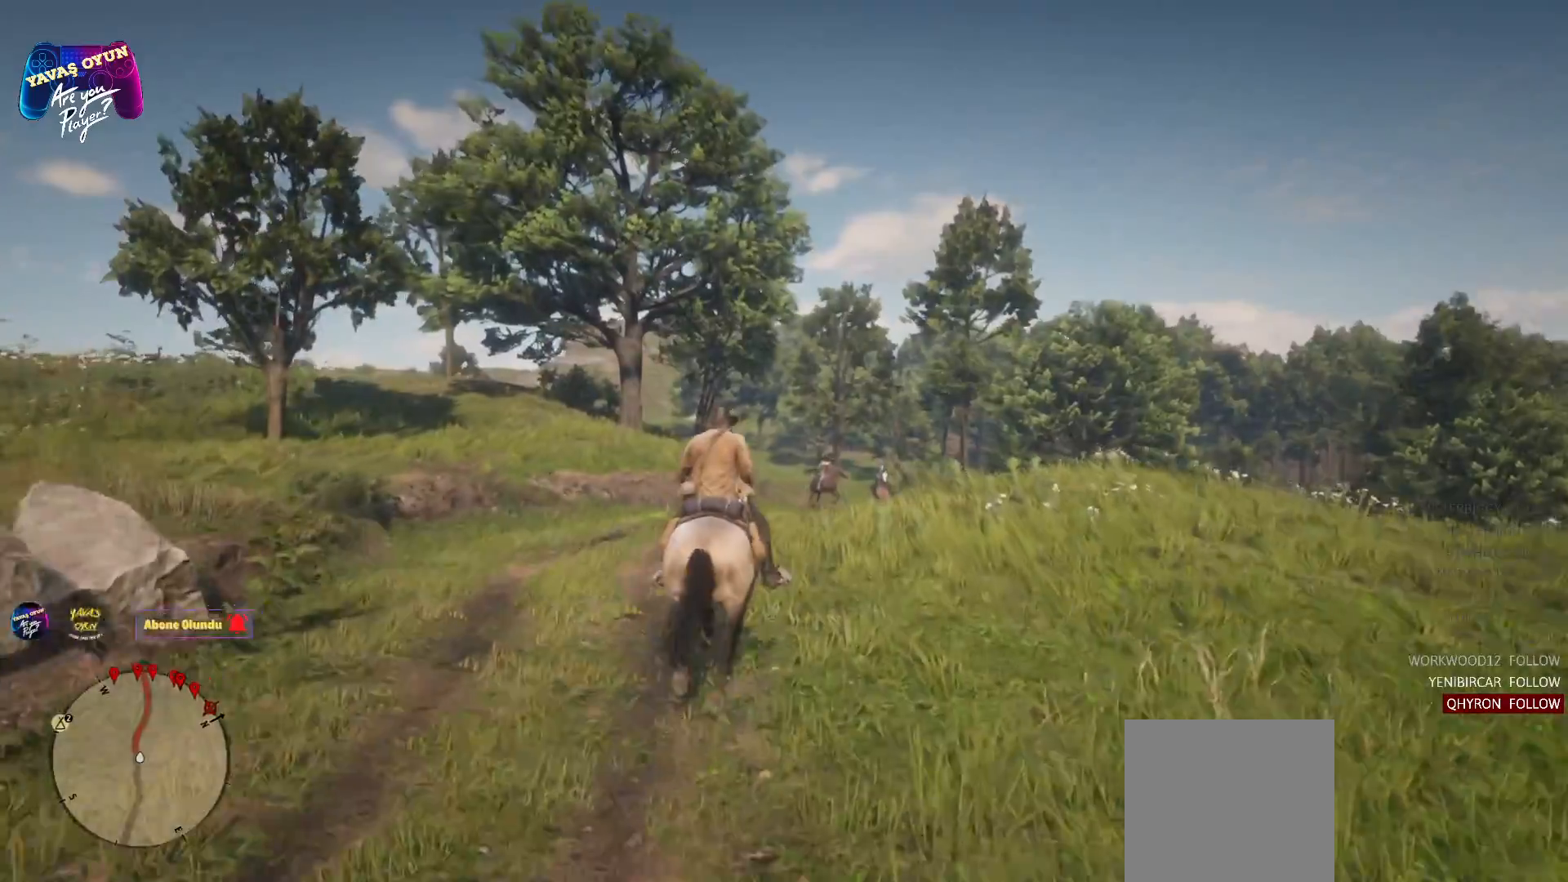
{"buttons": [], "left_stick": "up", "right_stick": "center", "events": []}
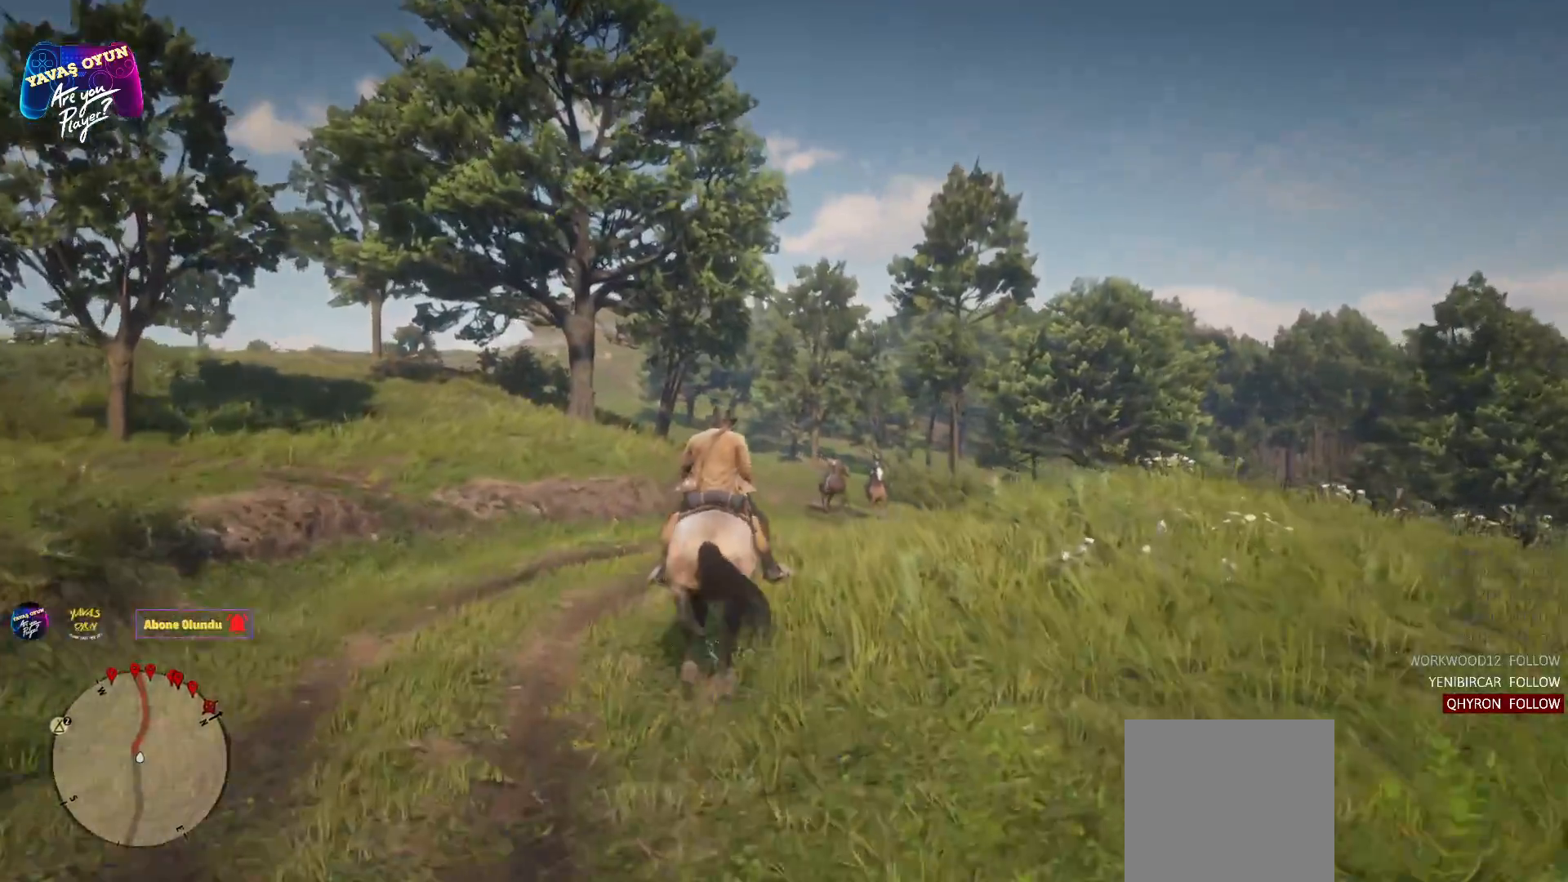
{"buttons": [], "left_stick": "center", "right_stick": "center", "events": [[433, "left_stick", "center"]]}
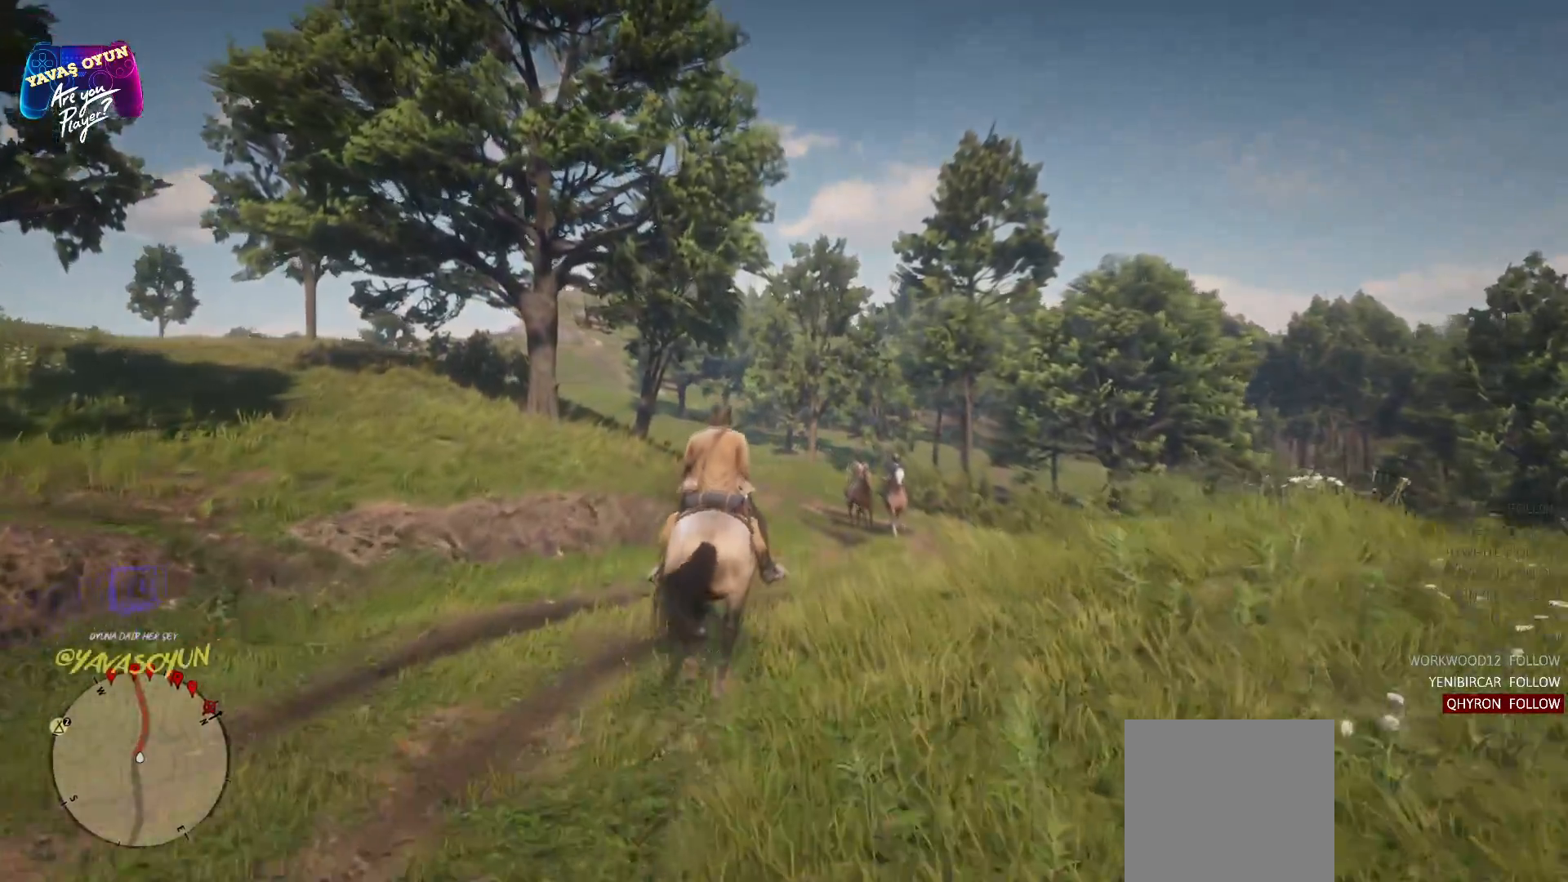
{"buttons": [], "left_stick": "up", "right_stick": "center", "events": [[417, "left_stick", "up"]]}
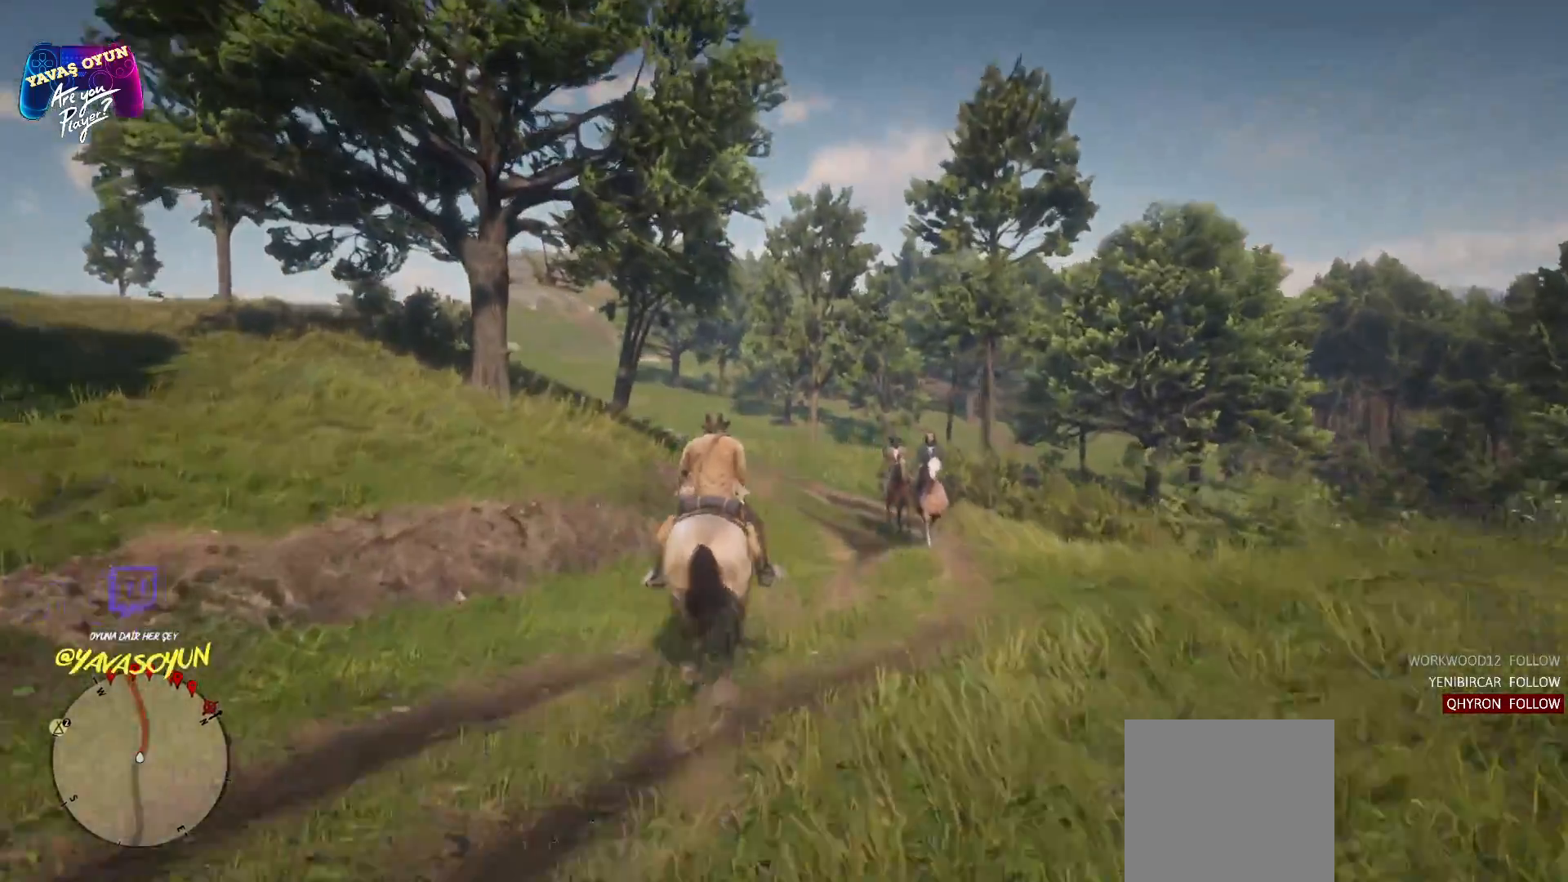
{"buttons": [], "left_stick": "up", "right_stick": "center", "events": []}
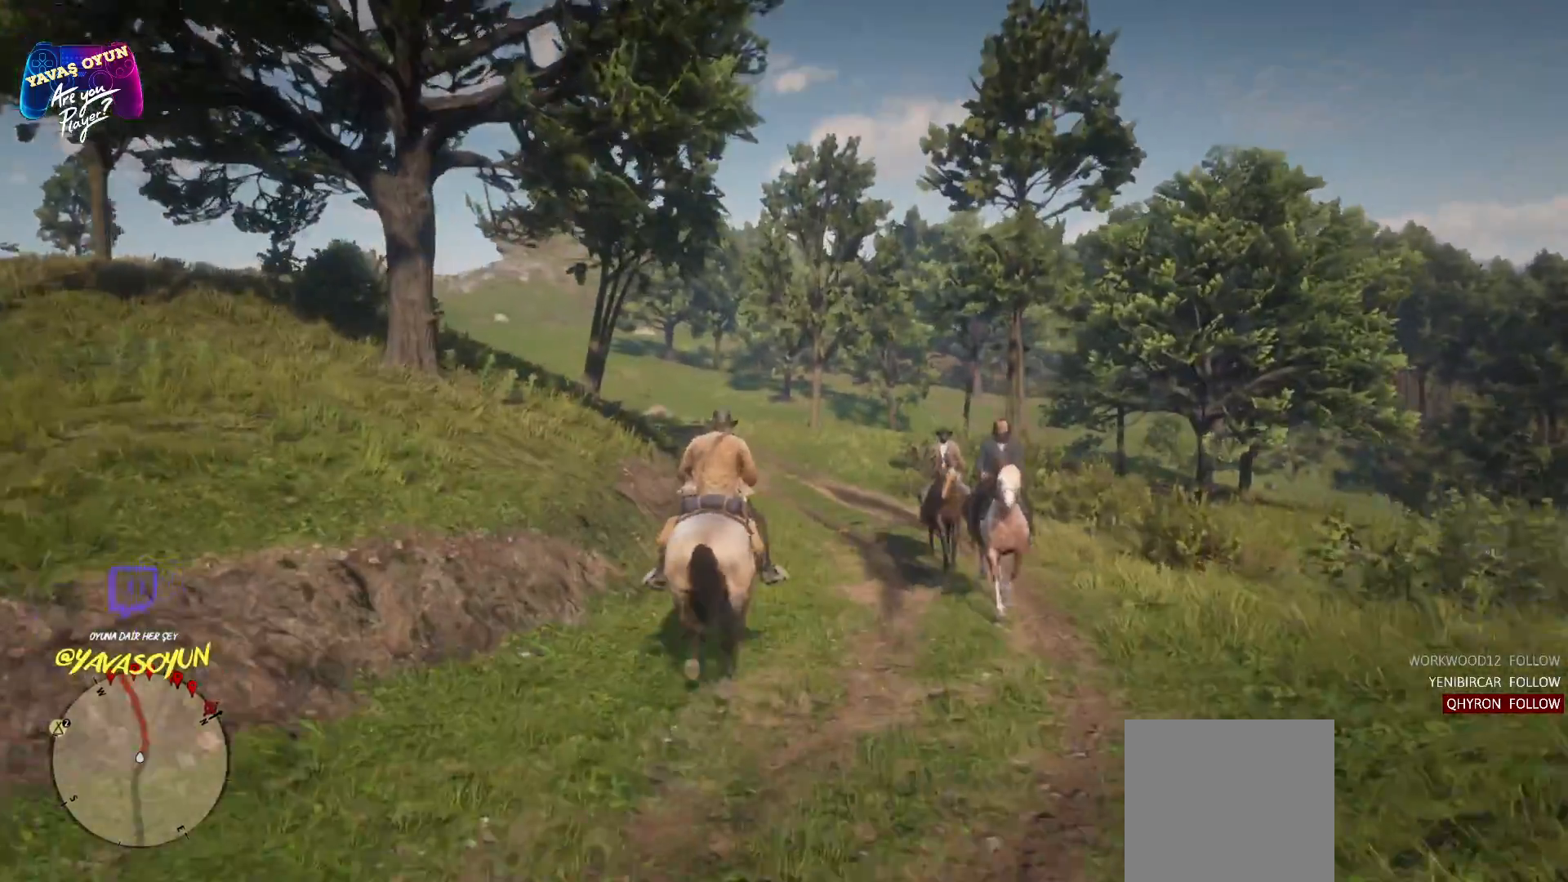
{"buttons": [], "left_stick": "up", "right_stick": "center", "events": []}
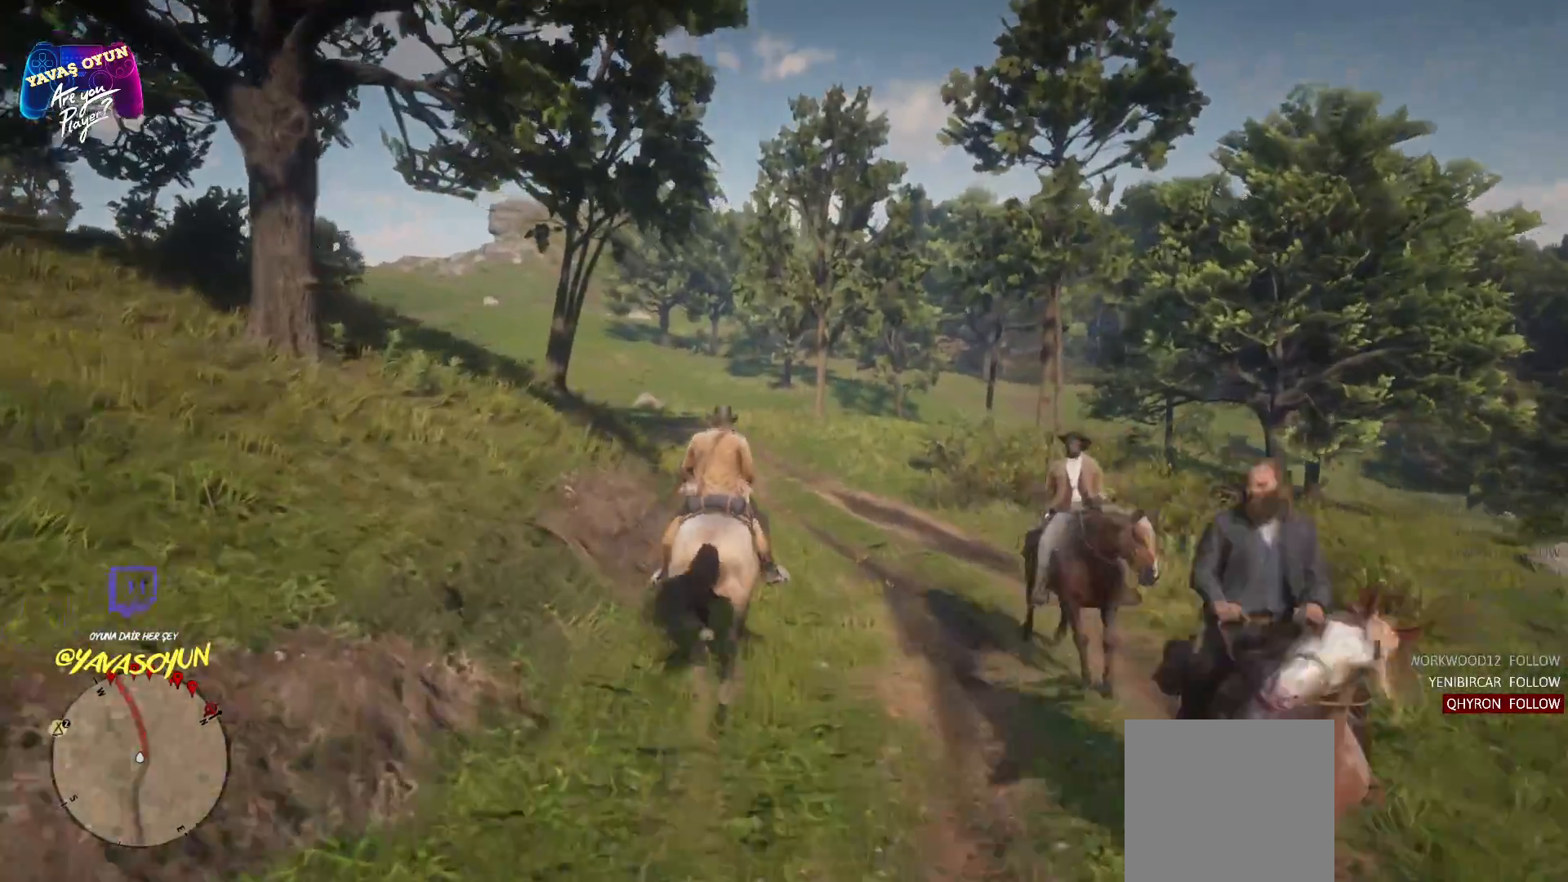
{"buttons": [], "left_stick": "up", "right_stick": "center", "events": []}
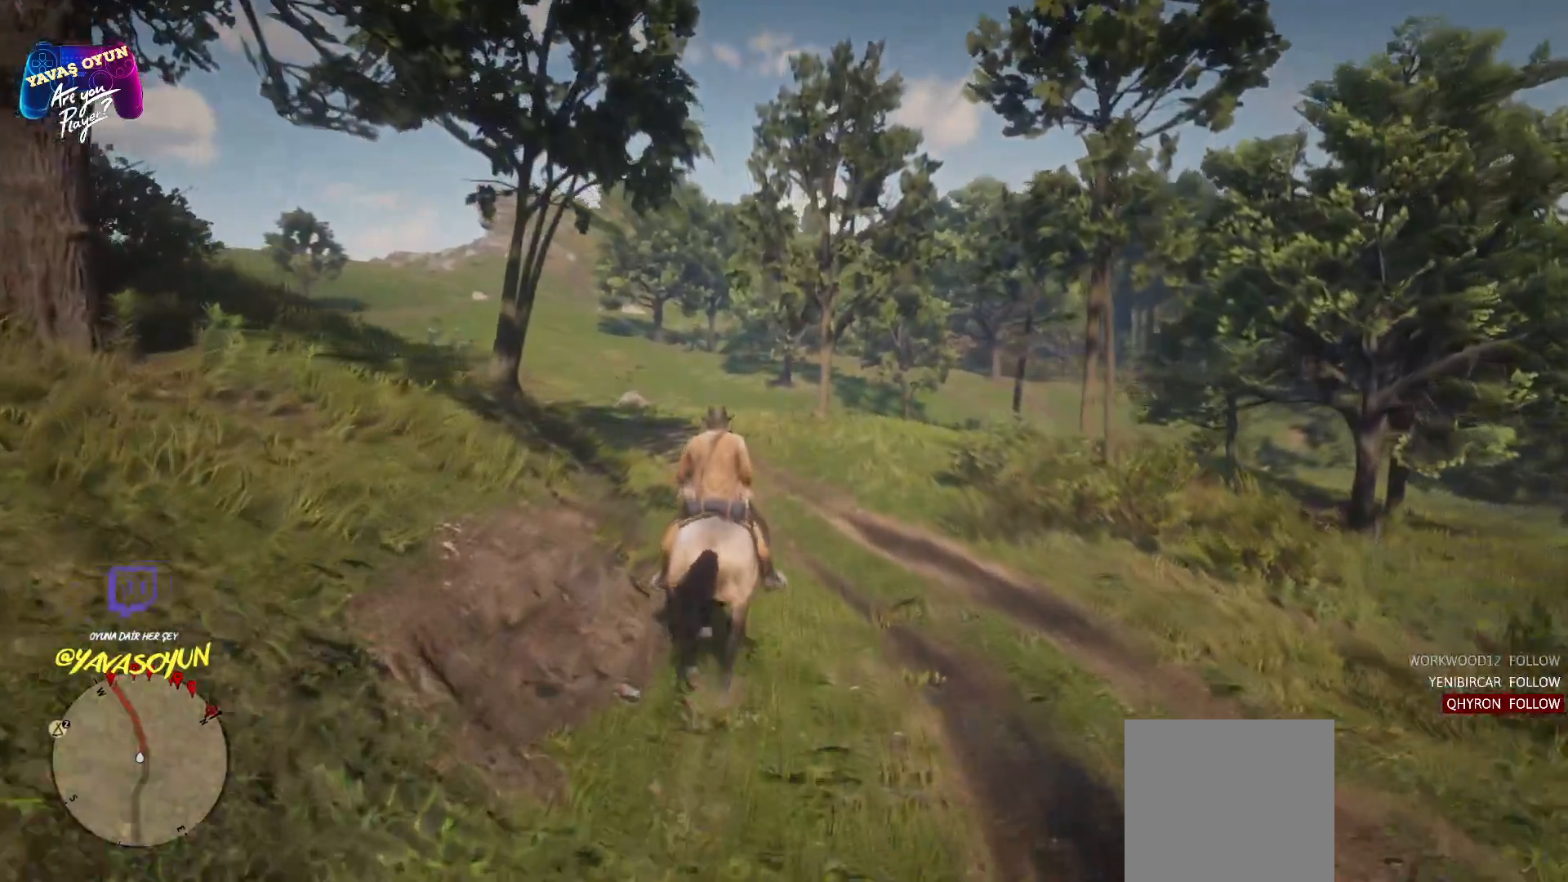
{"buttons": [], "left_stick": "up", "right_stick": "center", "events": []}
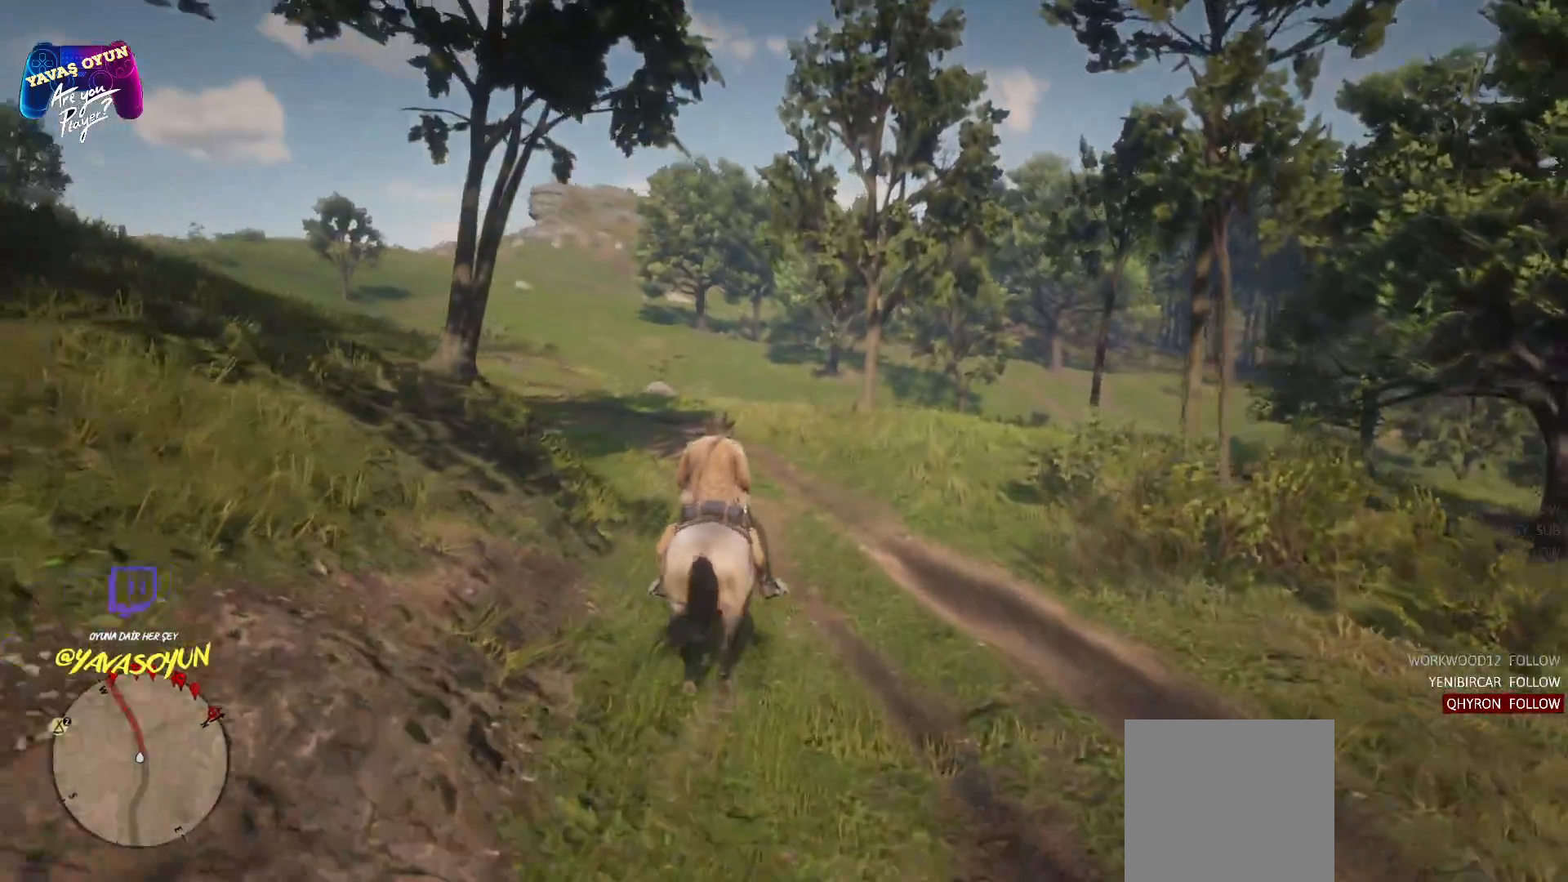
{"buttons": [], "left_stick": "up", "right_stick": "left", "events": [[467, "right_stick", "left"]]}
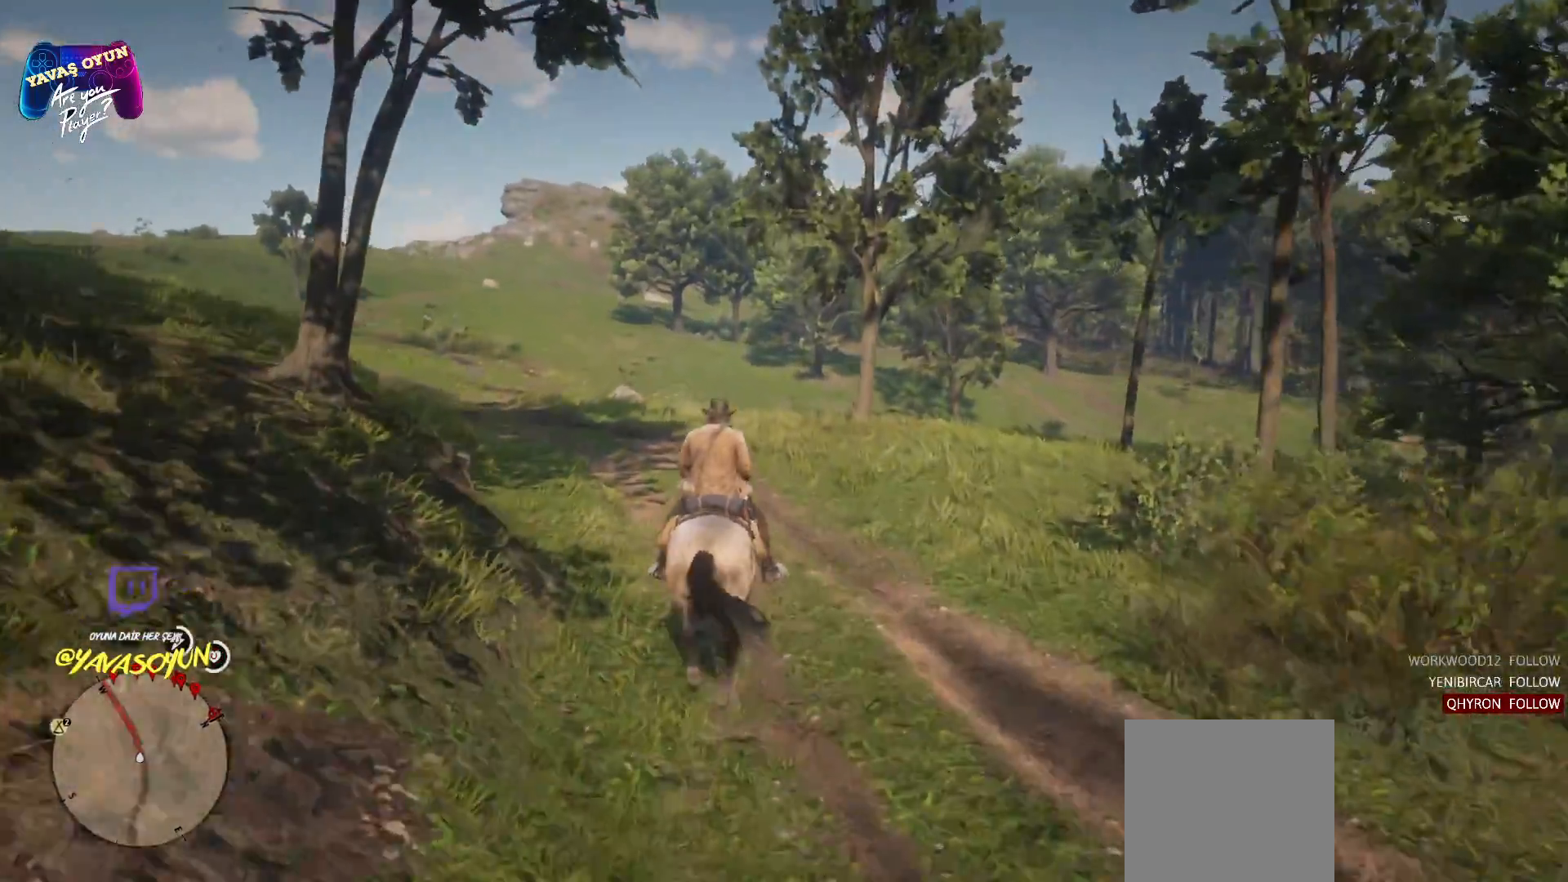
{"buttons": [], "left_stick": "up", "right_stick": "center", "events": [[250, "right_stick", "center"]]}
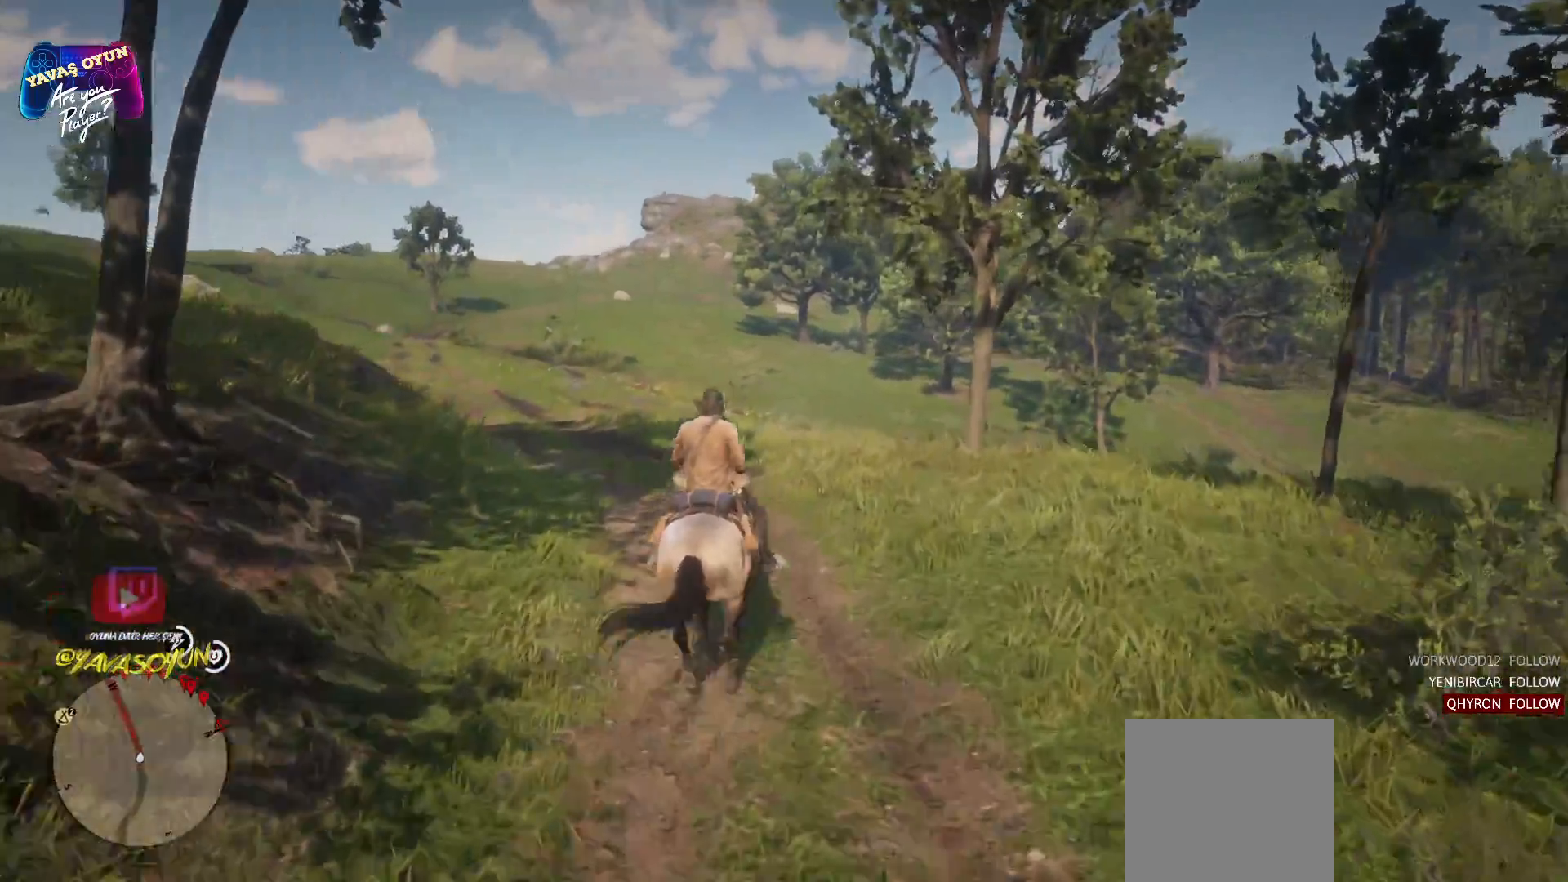
{"buttons": [], "left_stick": "up-left", "right_stick": "center", "events": [[217, "right_stick", "left"], [433, "left_stick", "up-left"], [433, "right_stick", "center"]]}
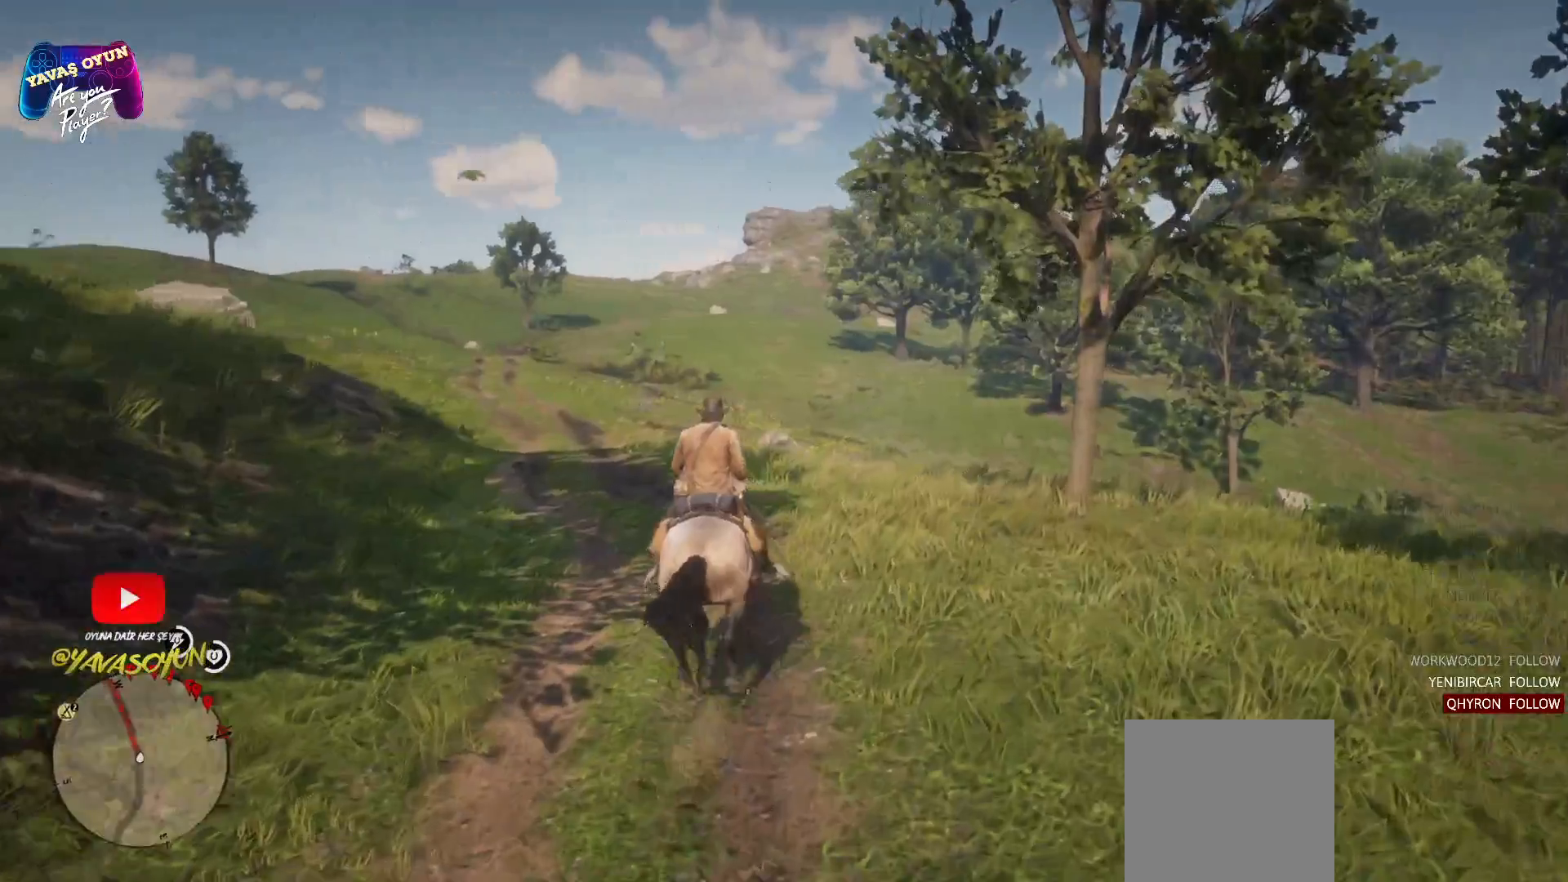
{"buttons": [], "left_stick": "up-left", "right_stick": "left", "events": [[300, "right_stick", "left"]]}
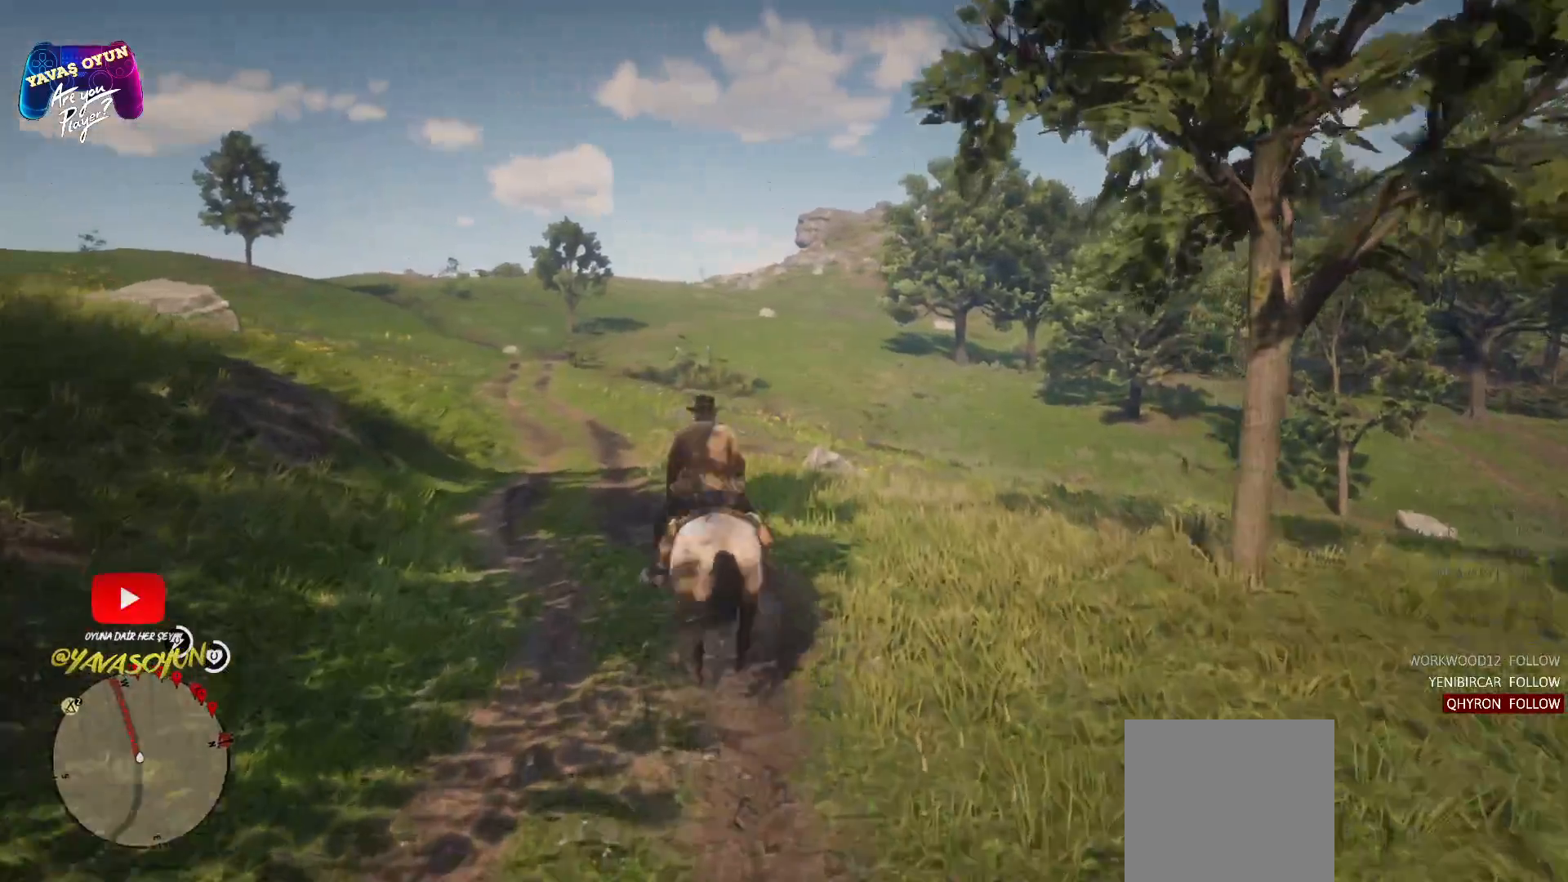
{"buttons": [], "left_stick": "up-left", "right_stick": "center", "events": [[33, "right_stick", "center"]]}
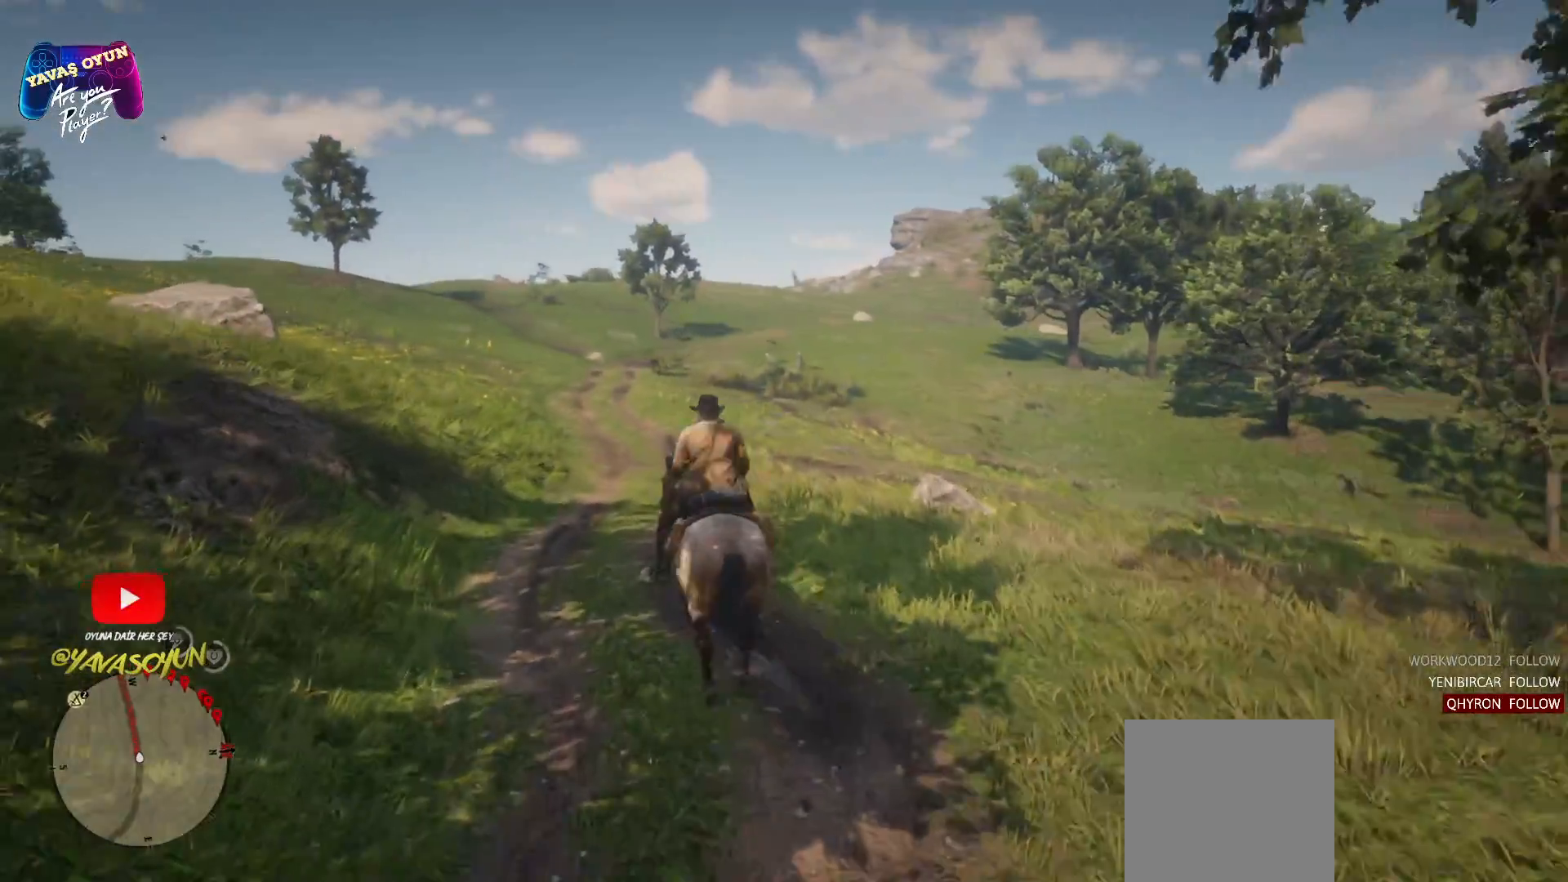
{"buttons": ["A"], "left_stick": "up", "right_stick": "center", "events": [[283, "left_stick", "up"], [400, "A", "down"]]}
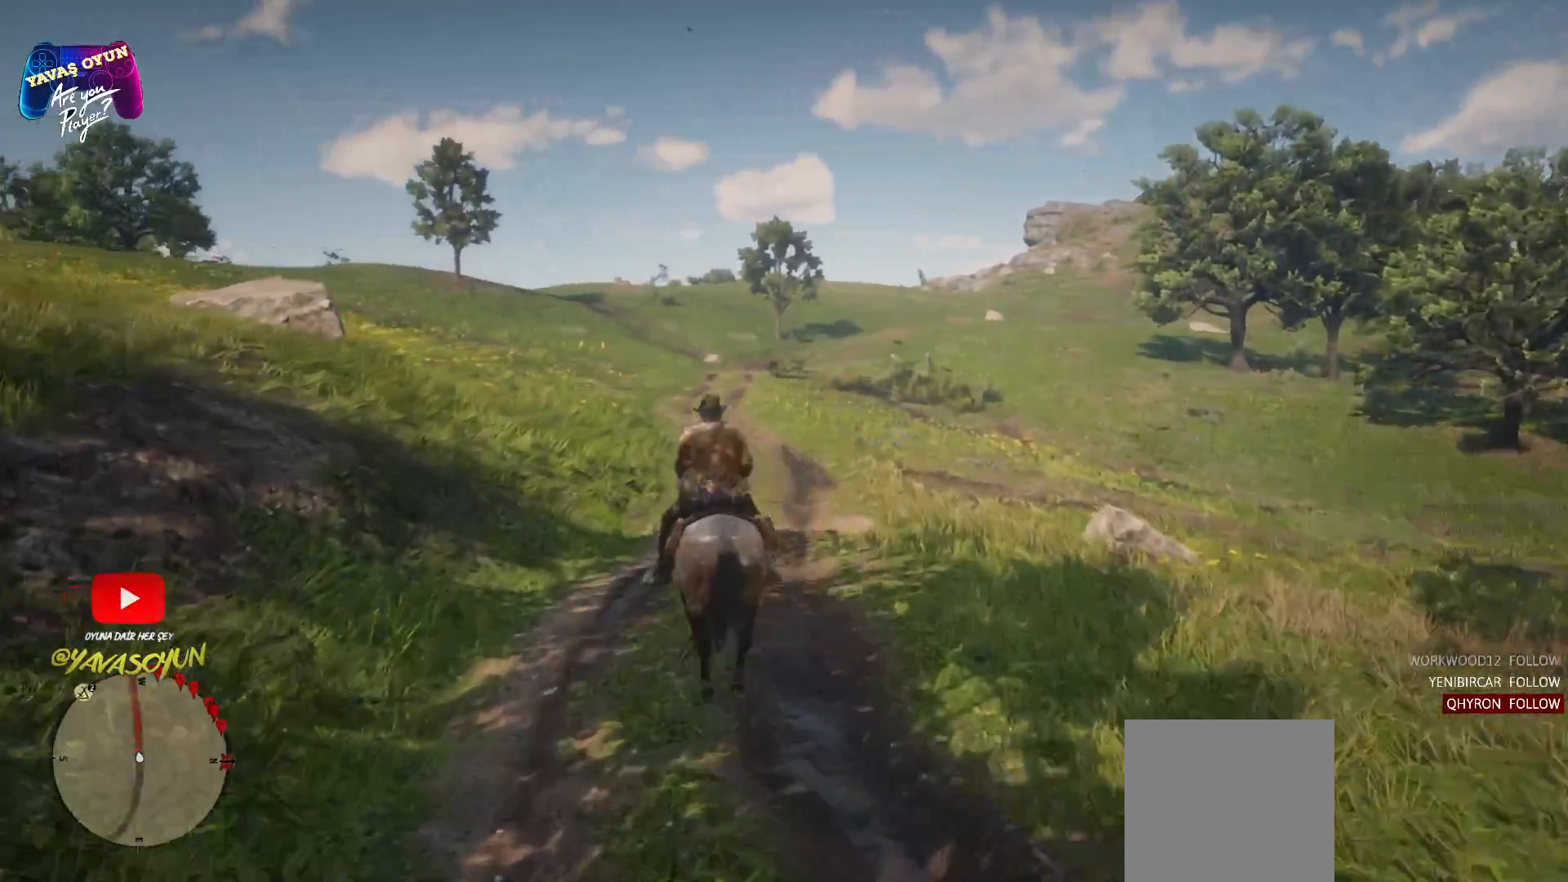
{"buttons": ["A"], "left_stick": "up", "right_stick": "center", "events": [[250, "A", "up"], [400, "A", "down"]]}
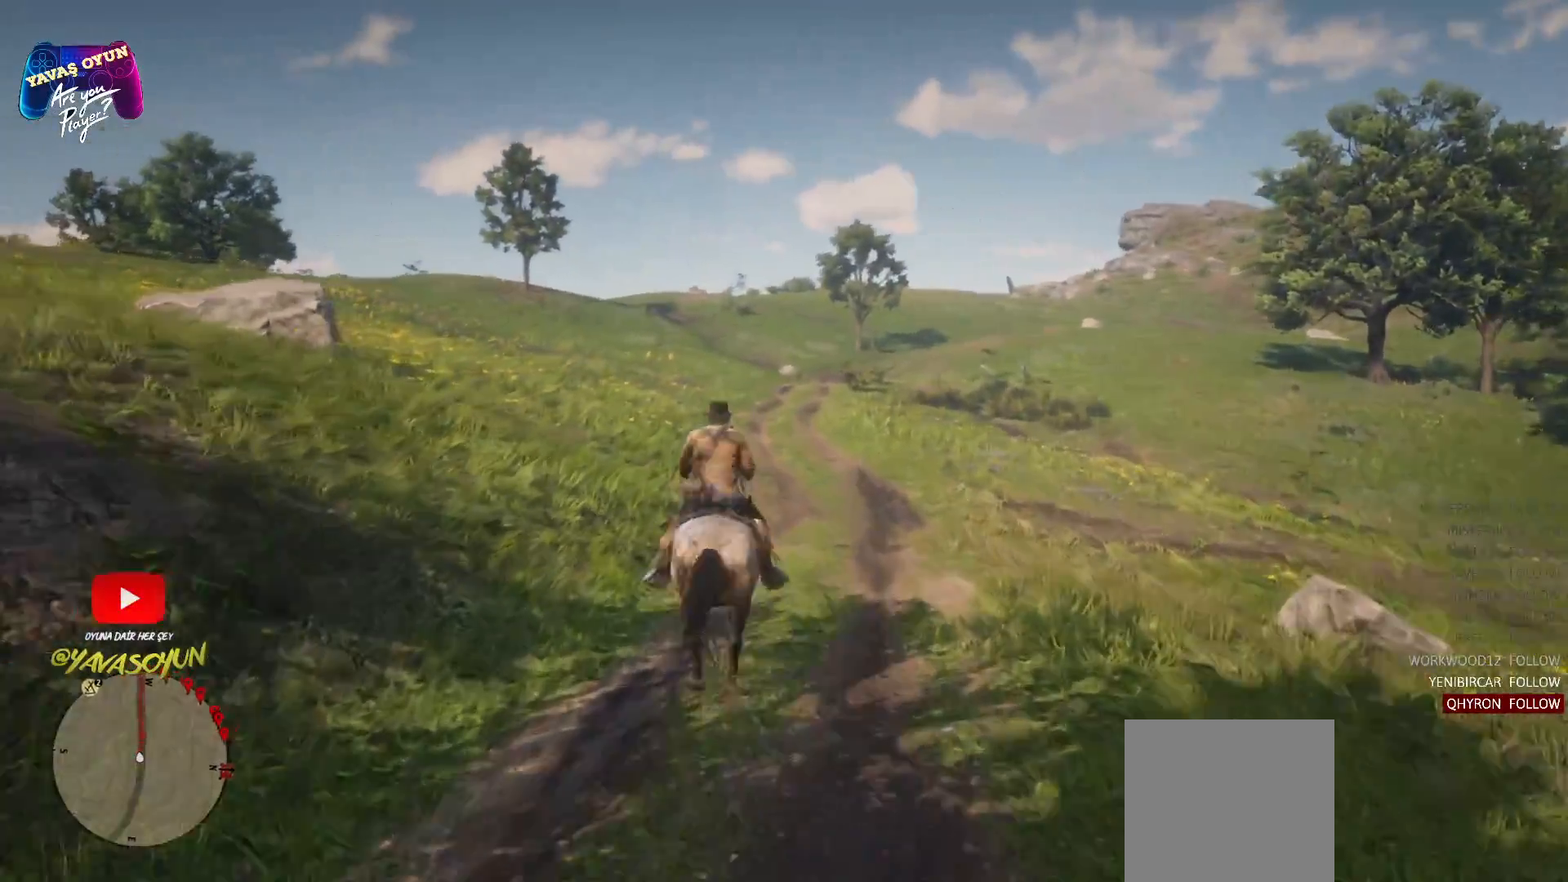
{"buttons": [], "left_stick": "up", "right_stick": "center", "events": [[17, "A", "up"], [117, "A", "down"], [400, "A", "up"]]}
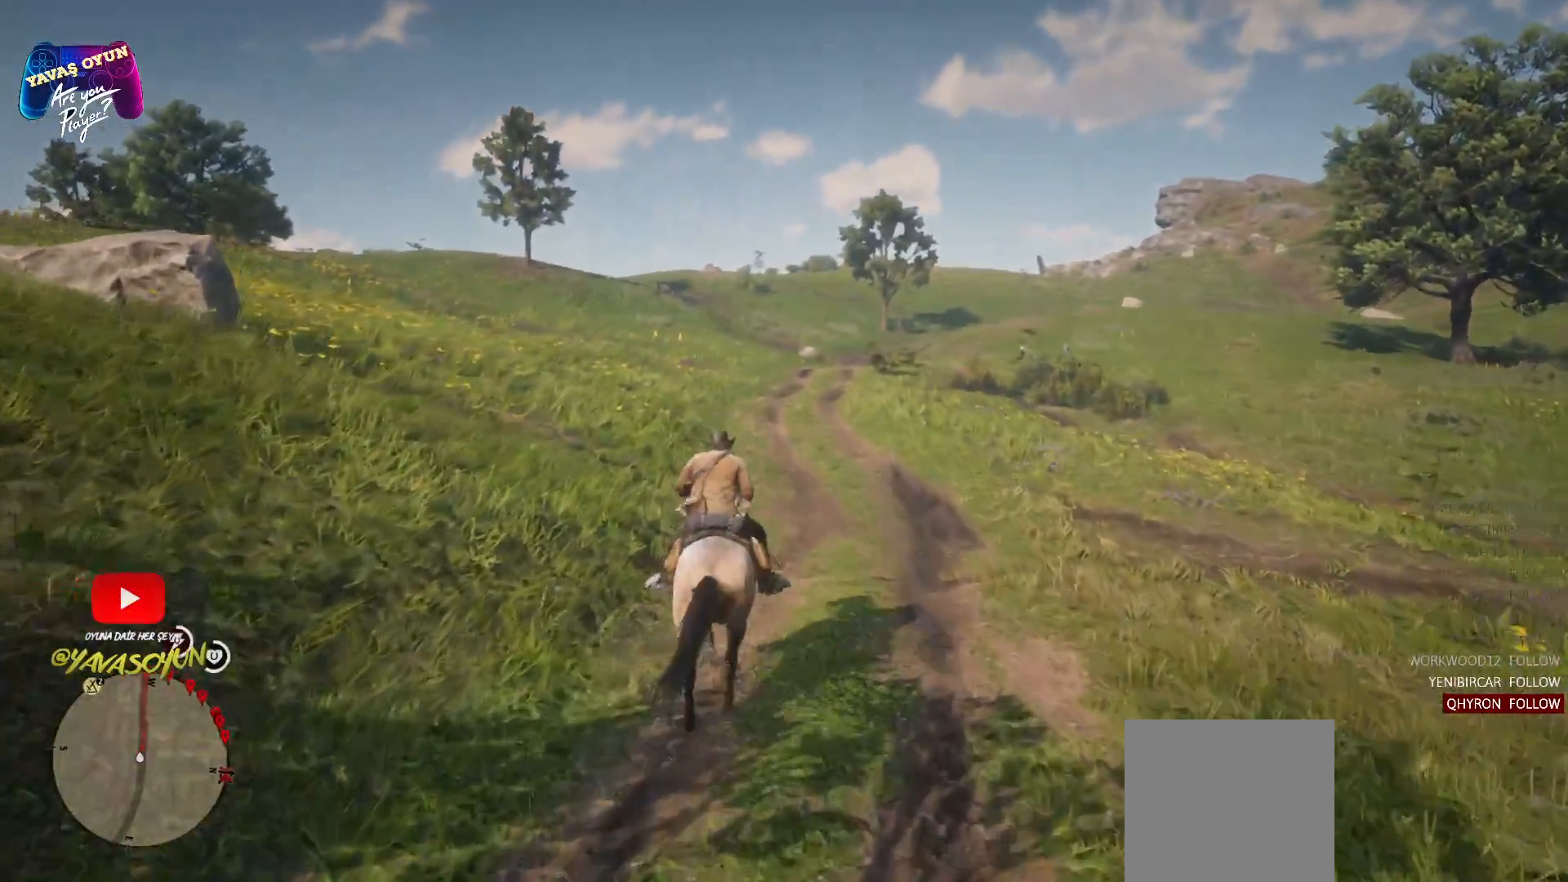
{"buttons": ["A"], "left_stick": "center", "right_stick": "center", "events": [[17, "A", "down"], [150, "left_stick", "center"]]}
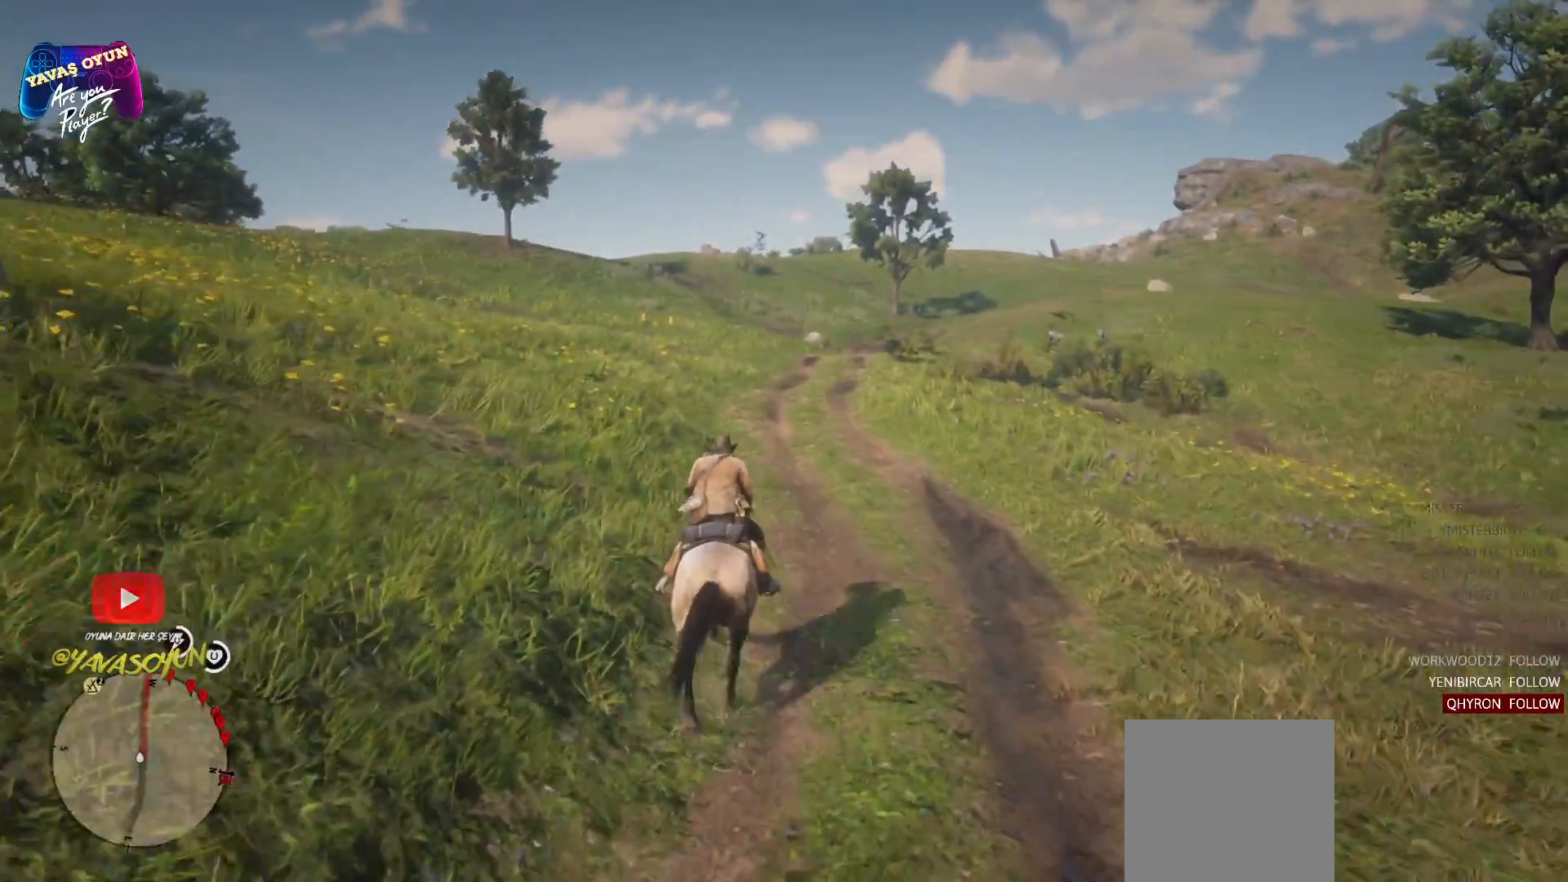
{"buttons": [], "left_stick": "up", "right_stick": "center", "events": [[100, "left_stick", "up"], [117, "A", "up"], [217, "A", "down"], [467, "A", "up"]]}
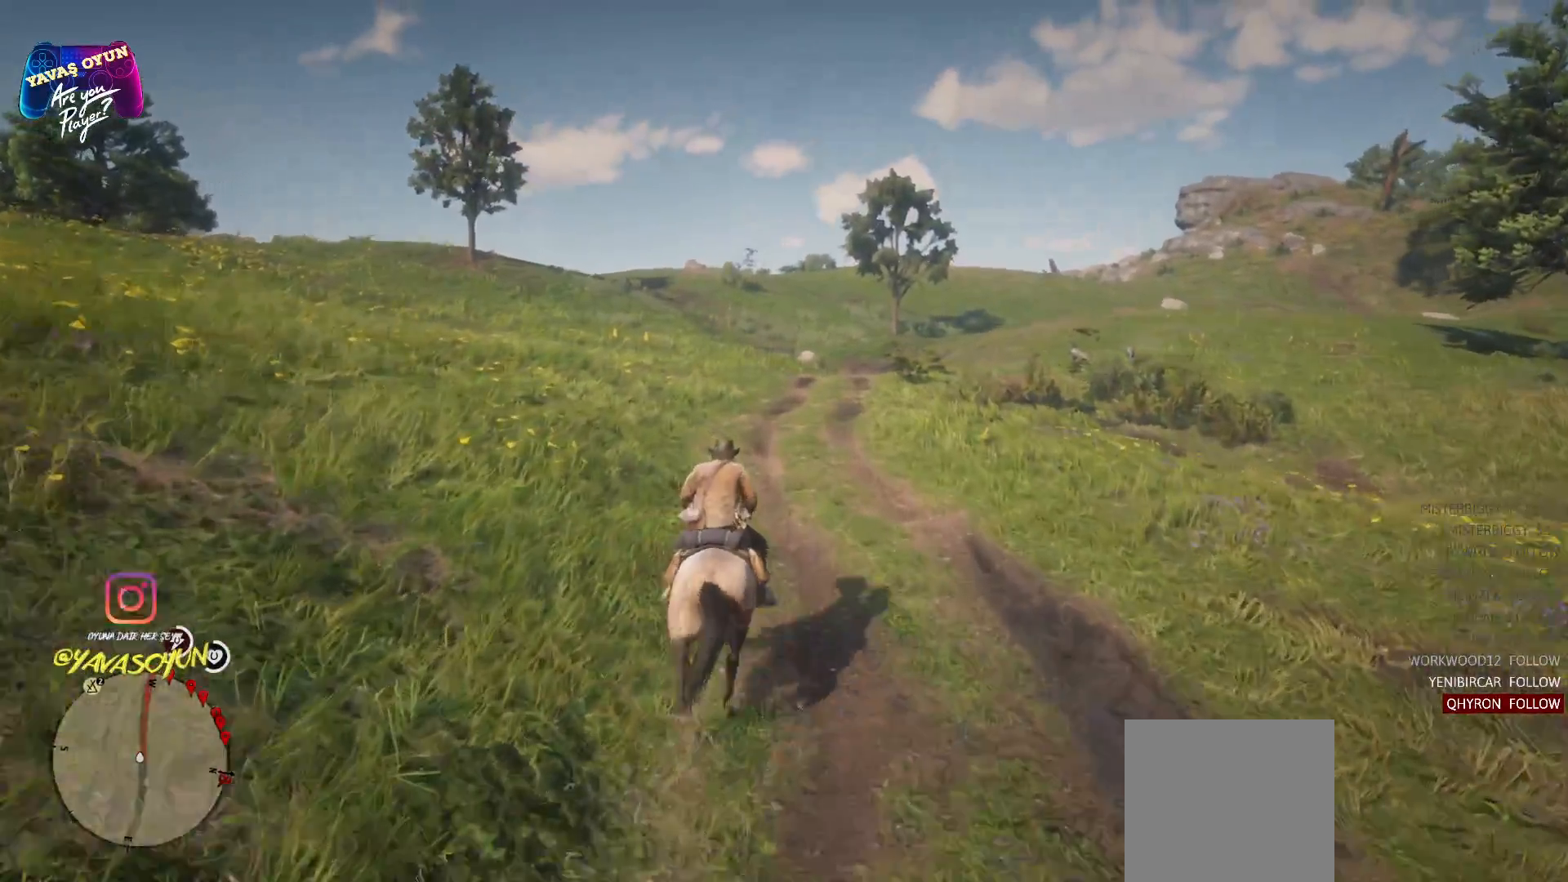
{"buttons": ["A"], "left_stick": "up", "right_stick": "center", "events": [[83, "A", "down"]]}
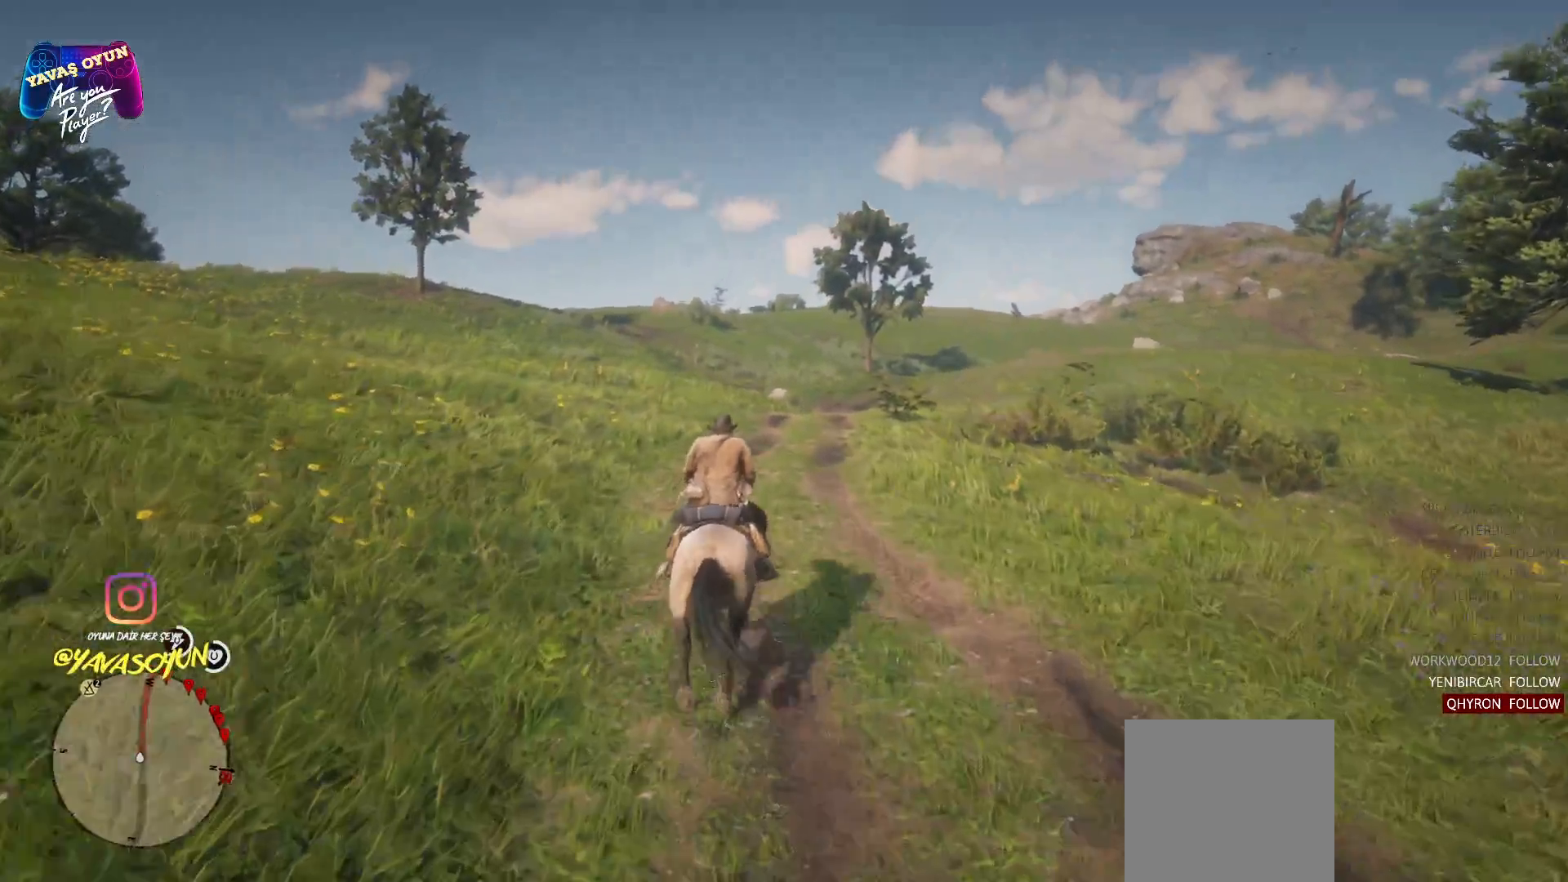
{"buttons": [], "left_stick": "up", "right_stick": "center", "events": [[100, "A", "up"], [200, "A", "down"], [317, "A", "up"], [433, "A", "down"], [450, "A", "up"]]}